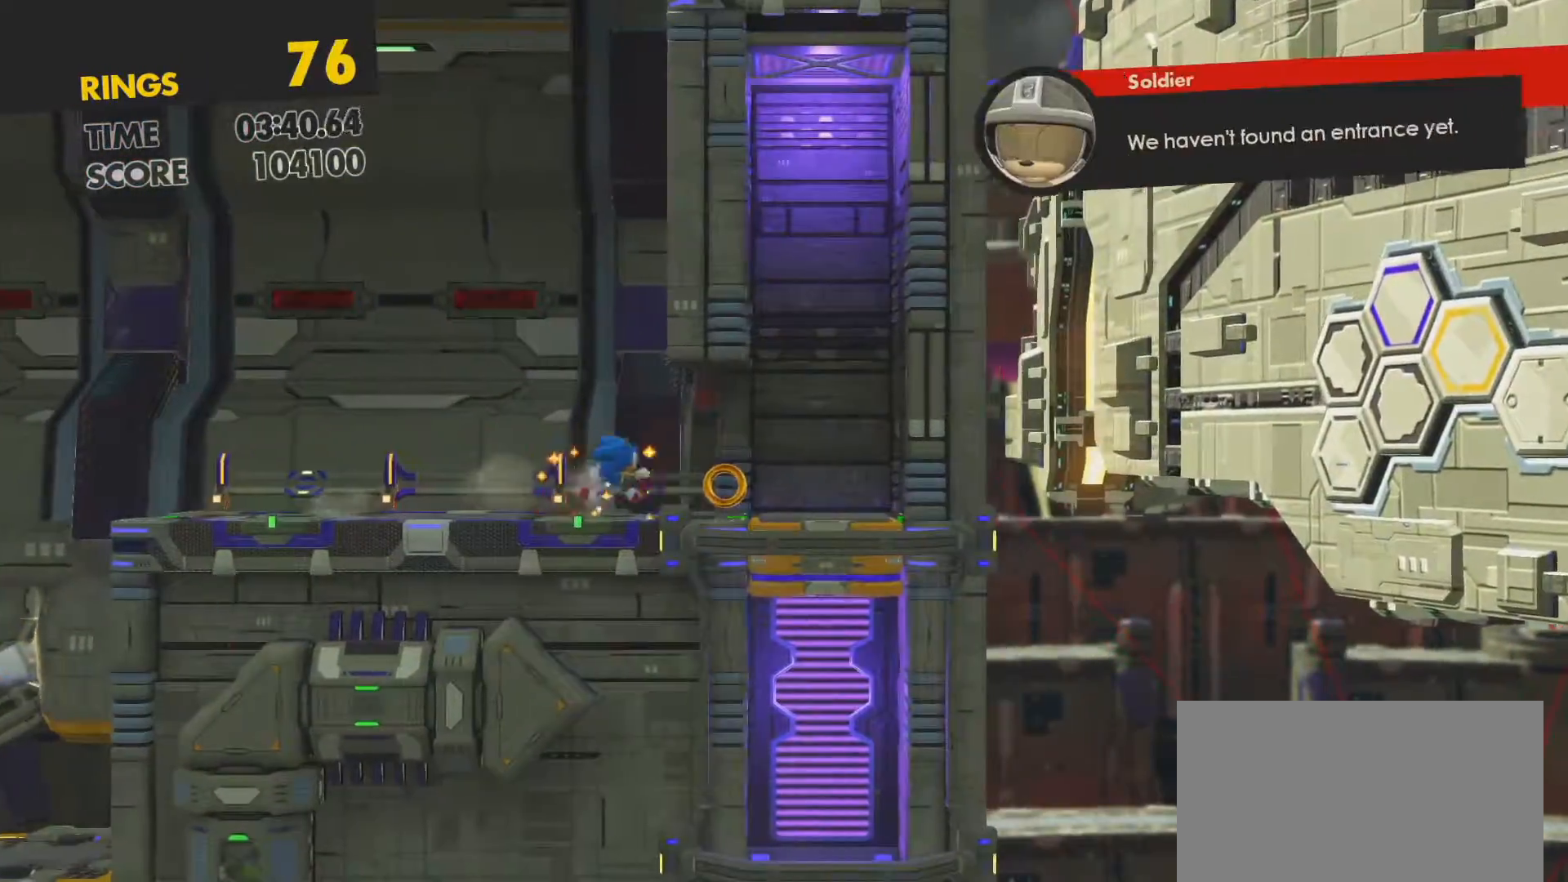
Gameplay with a controller (PlayStation layout); each line is a JSON object with the inputs held at the frame after it. "events" lists button and stick changes between this image and that frame as [ms after this image, input, new state], when the widget could be followed in between.
{"buttons": [], "left_stick": "center", "right_stick": "center", "events": [[300, "DPAD_RIGHT", "up"]]}
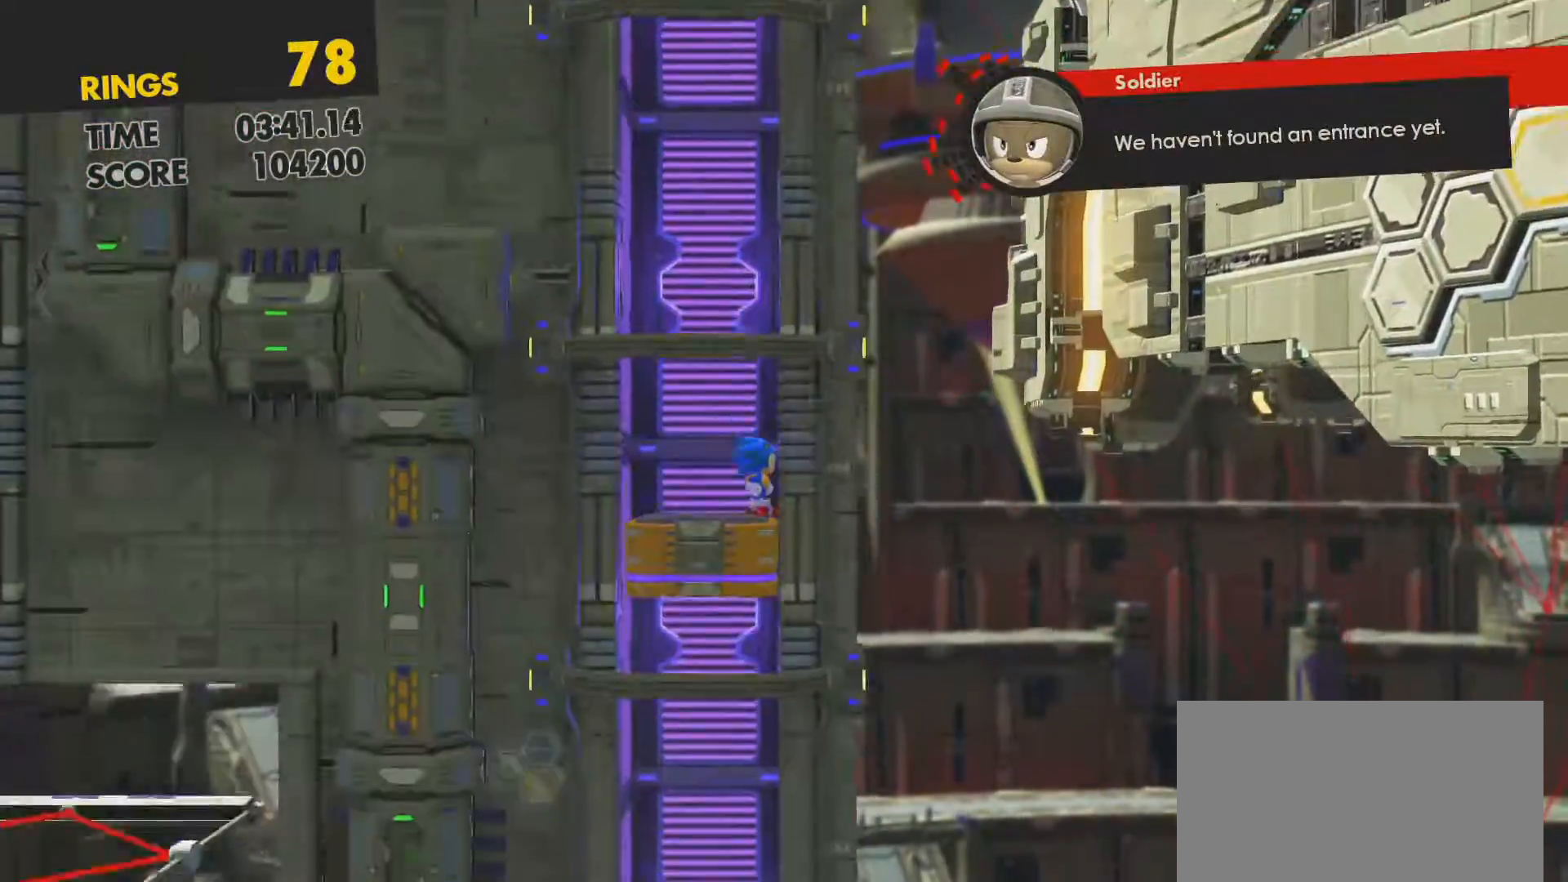
{"buttons": [], "left_stick": "center", "right_stick": "center", "events": []}
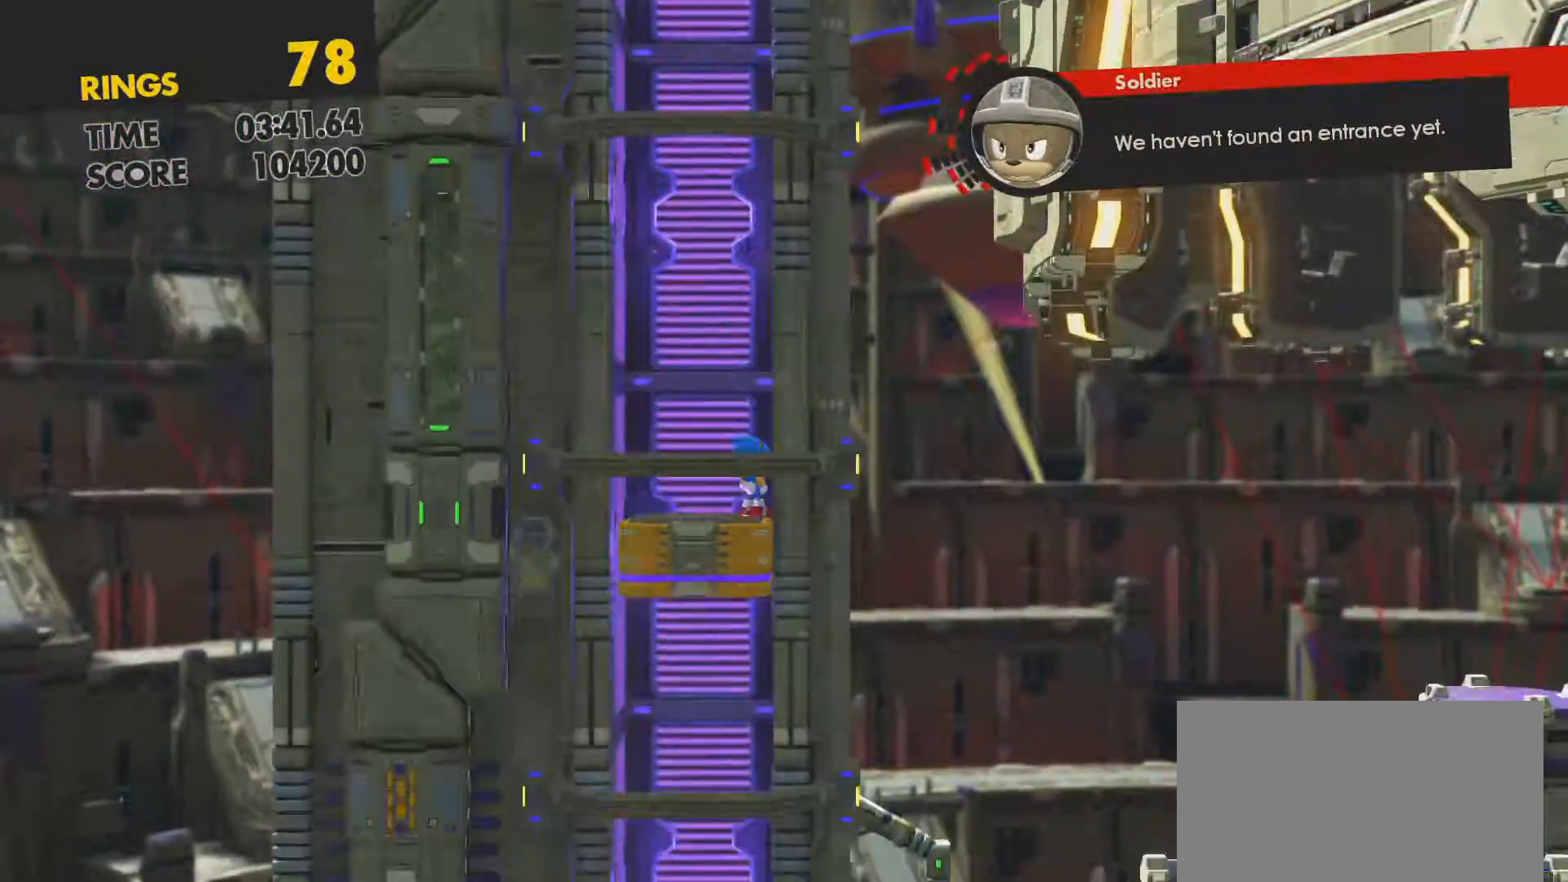
{"buttons": [], "left_stick": "center", "right_stick": "center", "events": []}
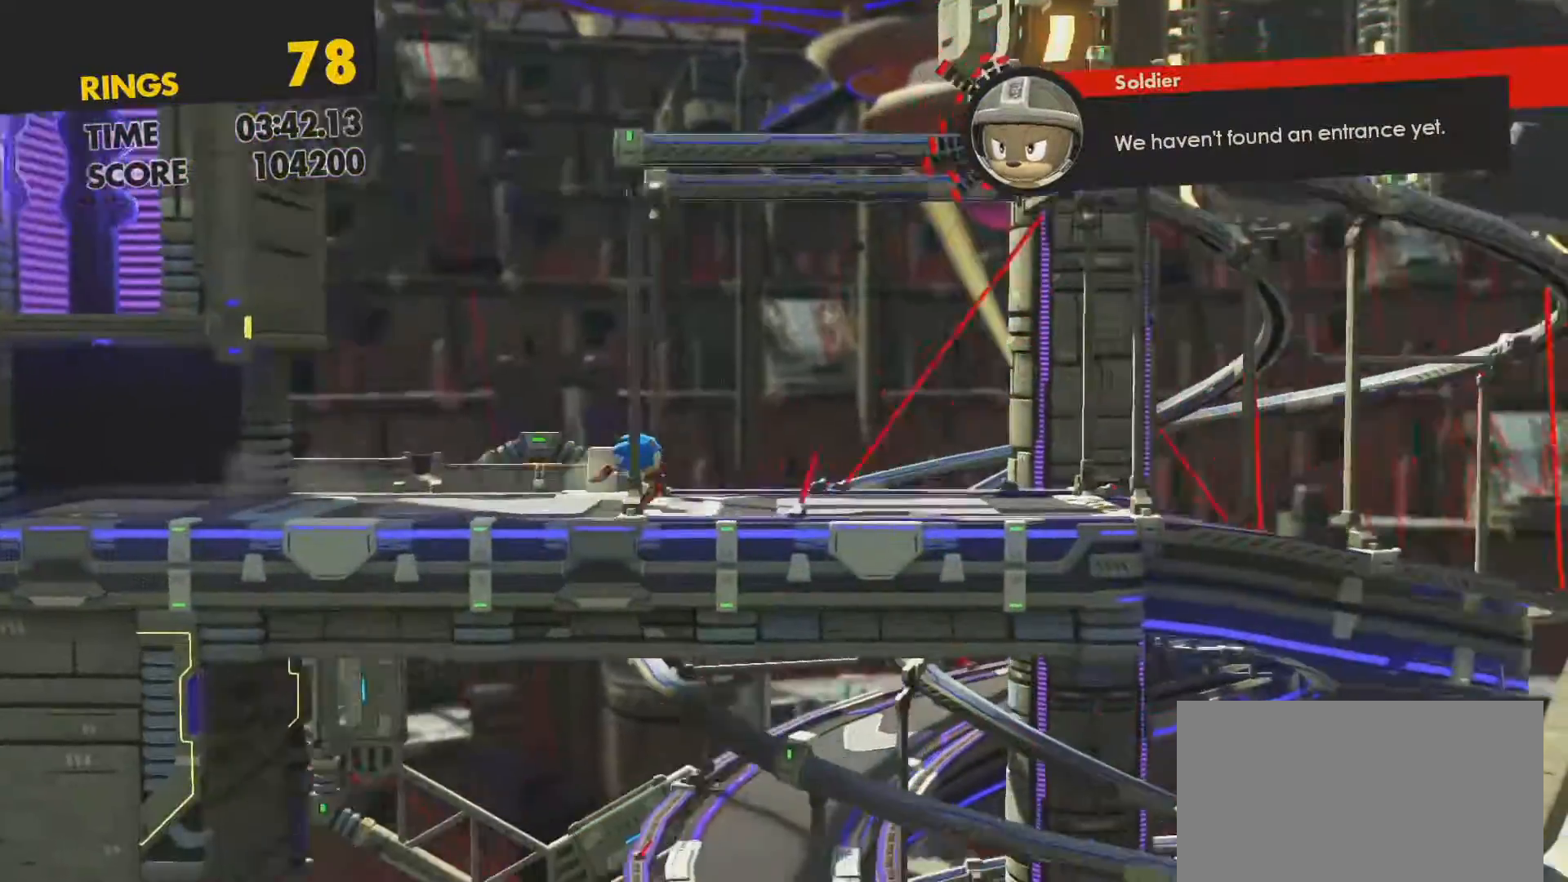
{"buttons": ["DPAD_RIGHT"], "left_stick": "center", "right_stick": "center", "events": [[117, "DPAD_RIGHT", "down"]]}
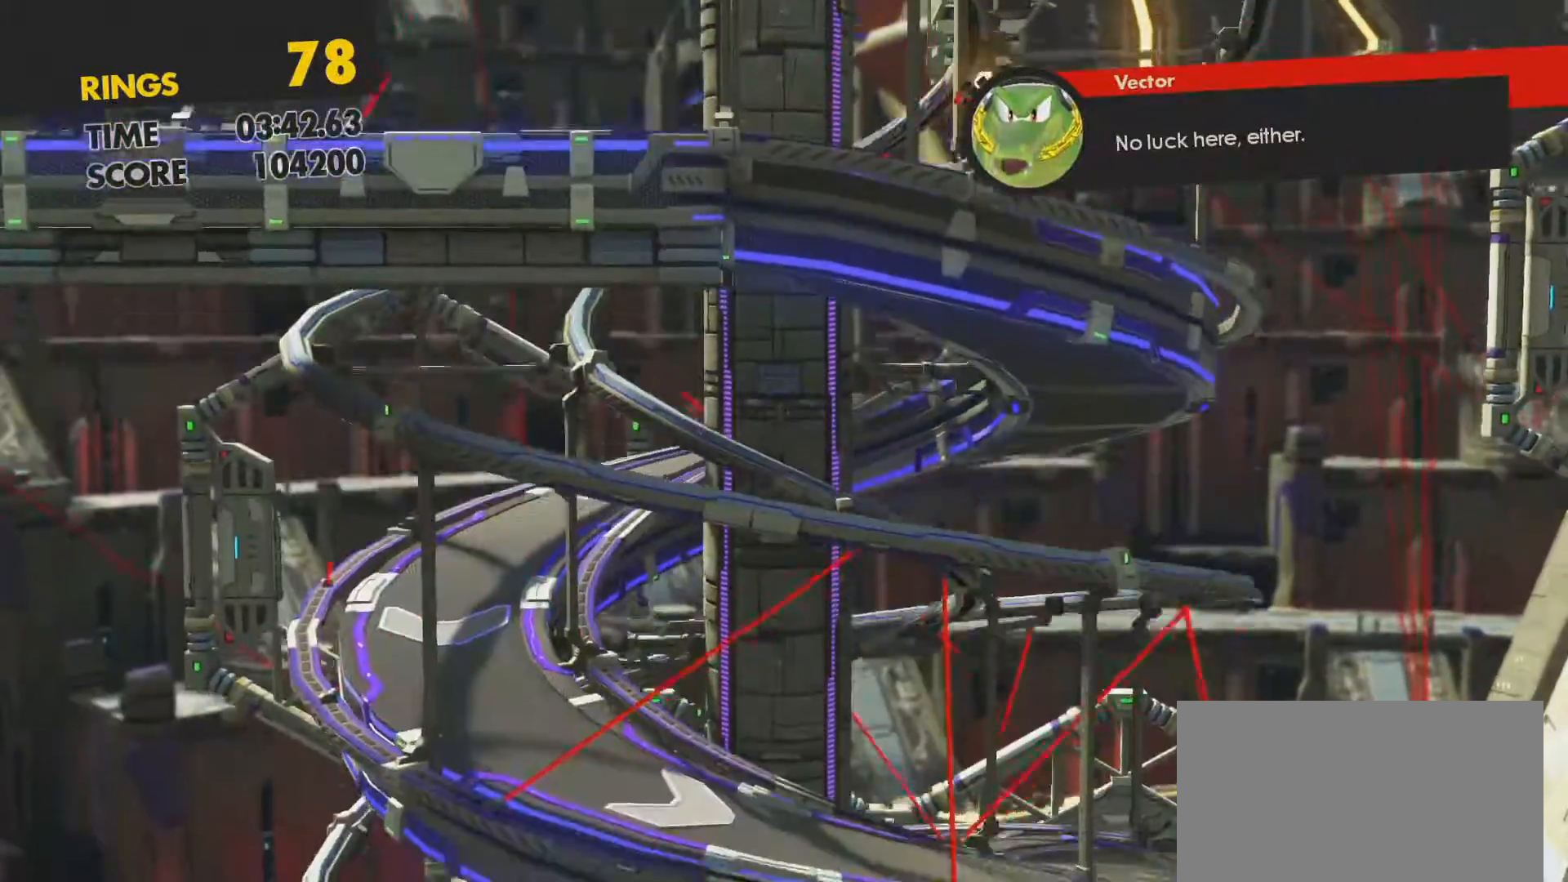
{"buttons": ["DPAD_RIGHT"], "left_stick": "center", "right_stick": "center", "events": []}
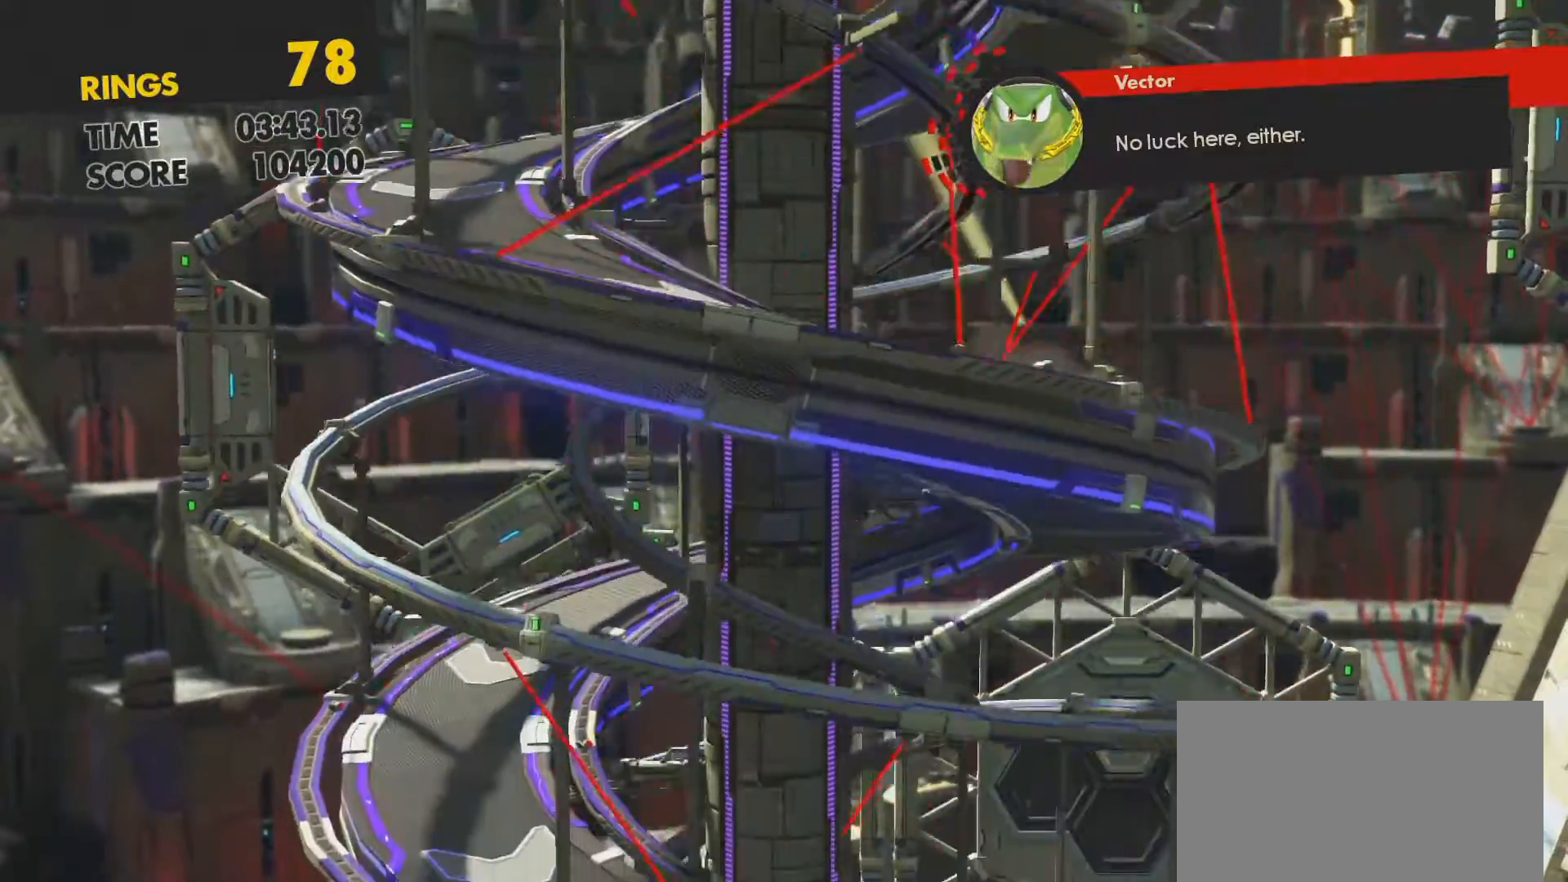
{"buttons": ["DPAD_RIGHT"], "left_stick": "center", "right_stick": "center", "events": []}
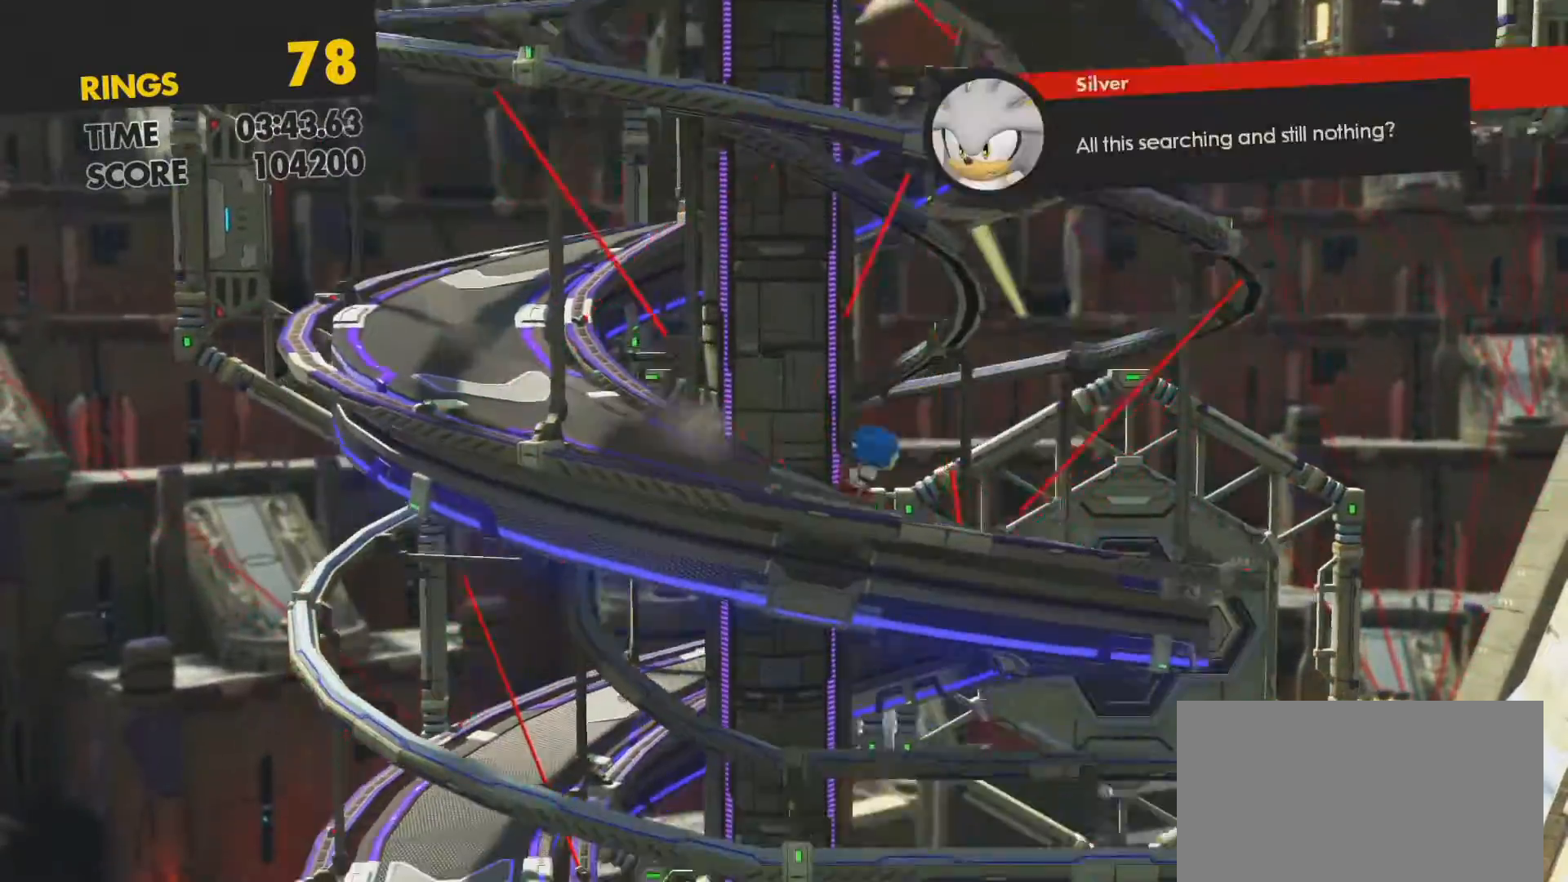
{"buttons": ["DPAD_RIGHT"], "left_stick": "center", "right_stick": "center", "events": []}
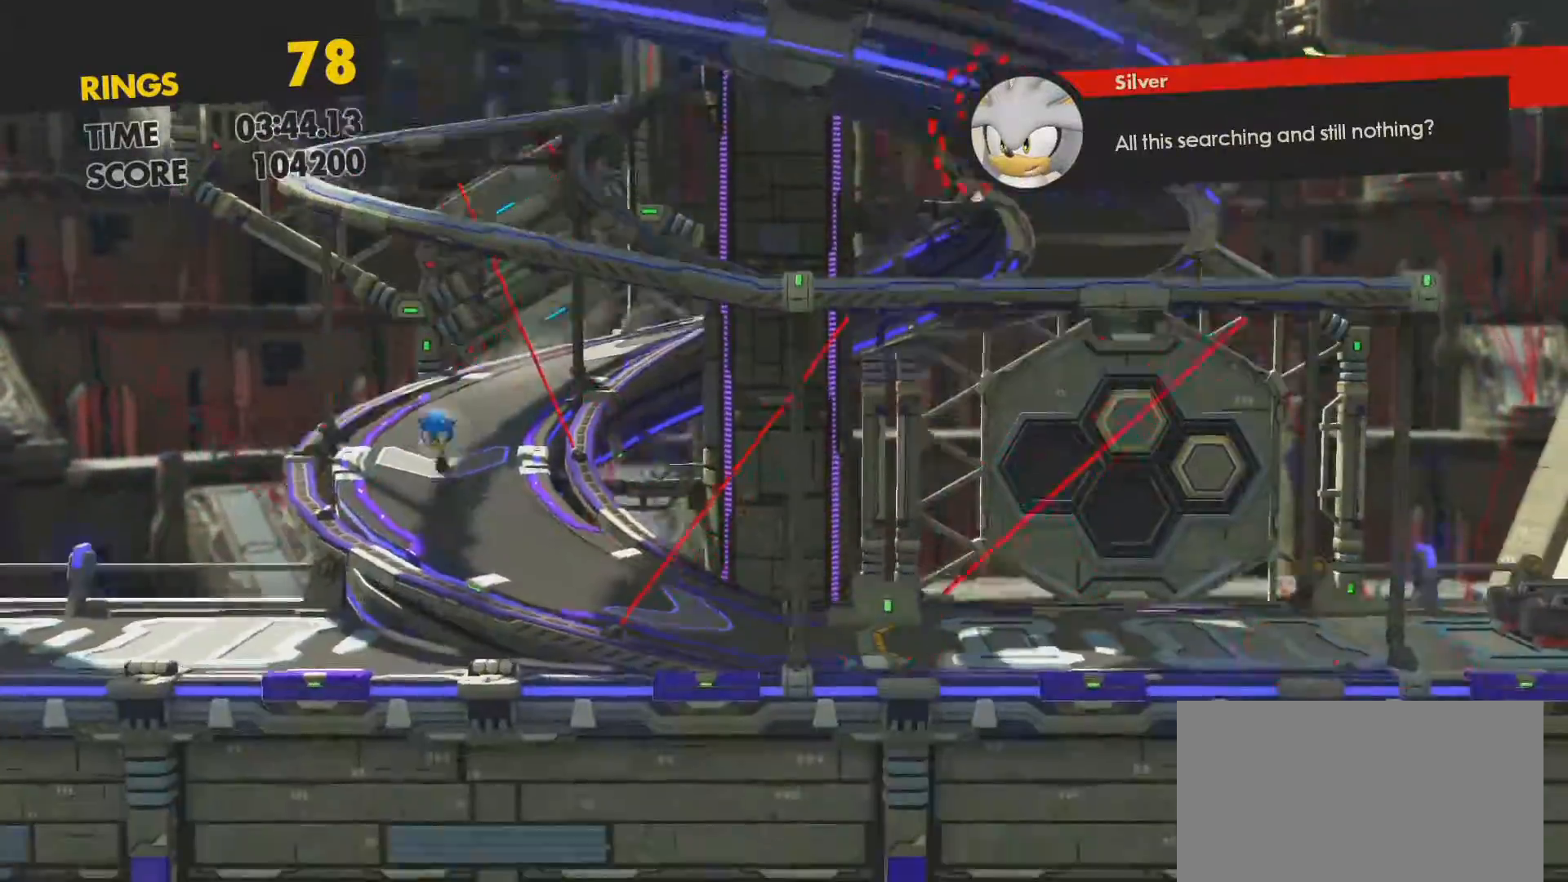
{"buttons": ["DPAD_RIGHT"], "left_stick": "center", "right_stick": "center", "events": []}
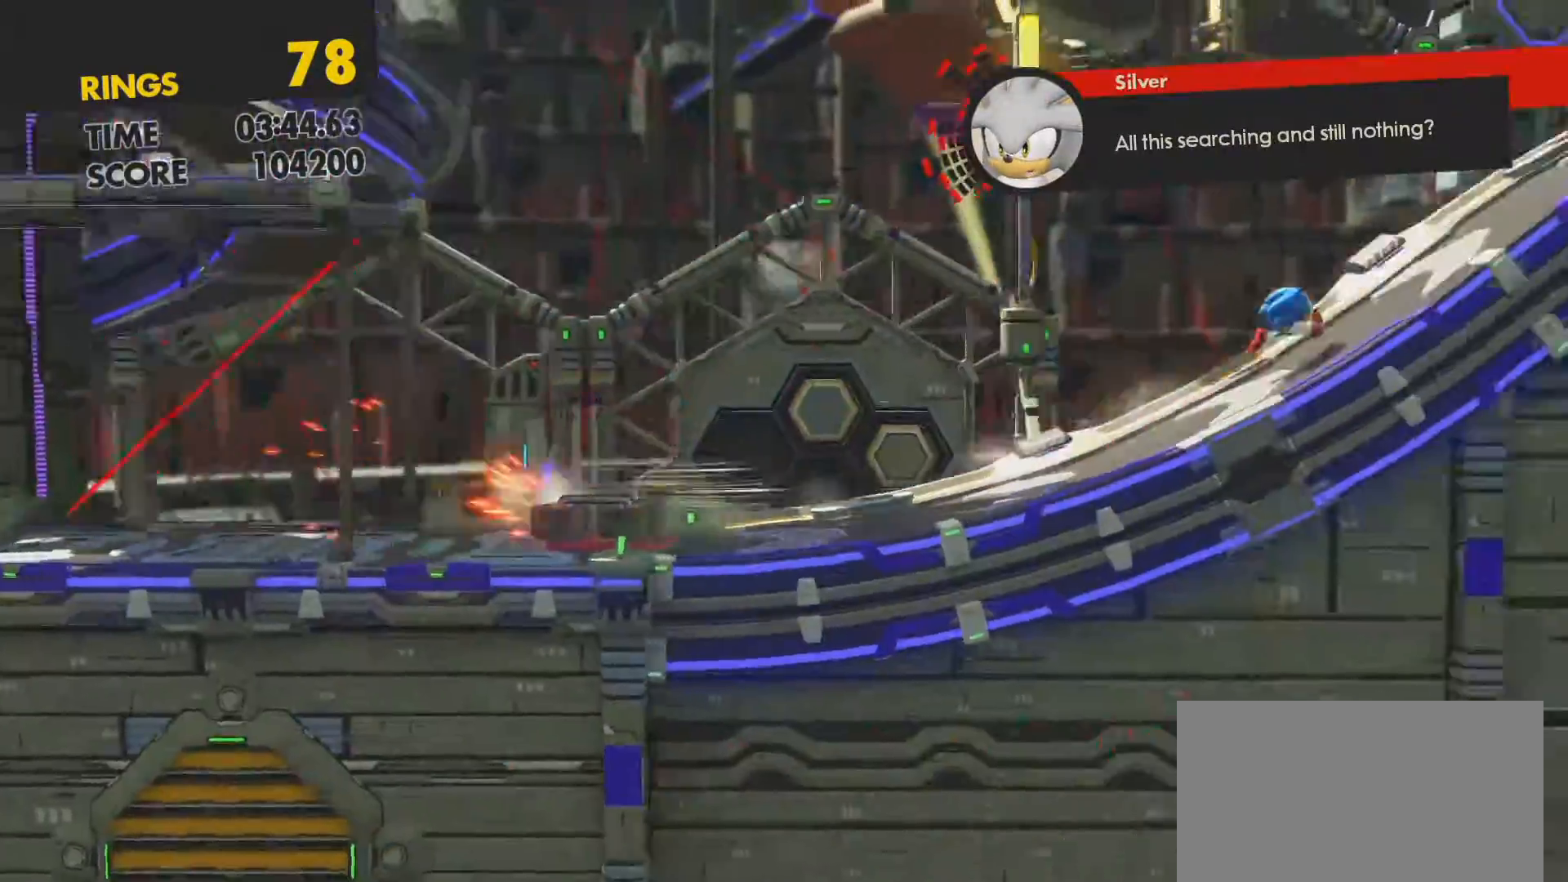
{"buttons": ["DPAD_RIGHT"], "left_stick": "center", "right_stick": "center", "events": []}
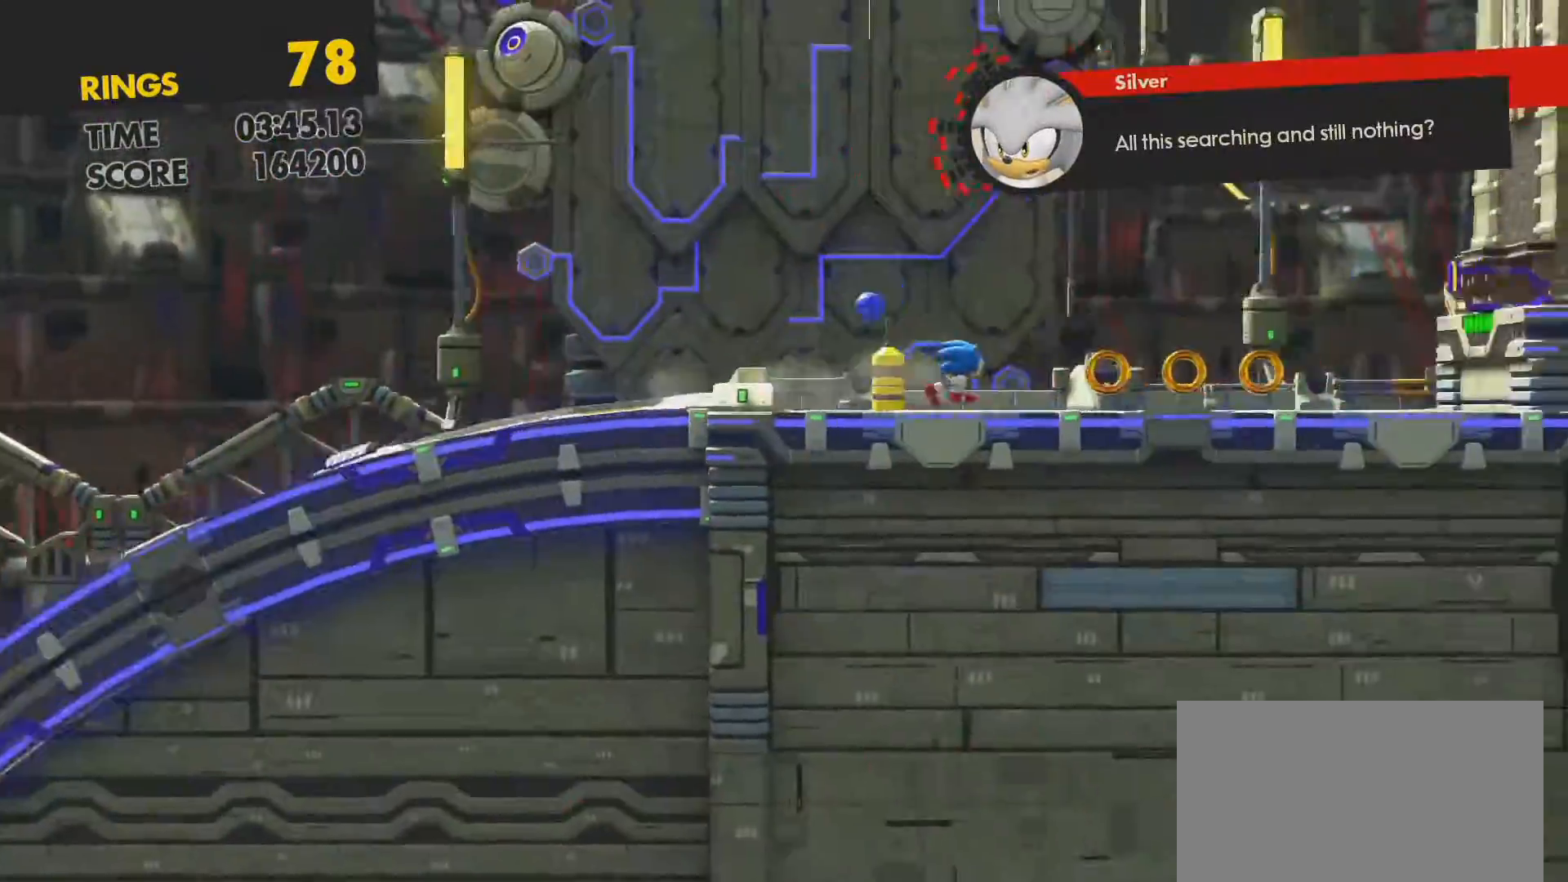
{"buttons": ["DPAD_RIGHT"], "left_stick": "center", "right_stick": "center", "events": []}
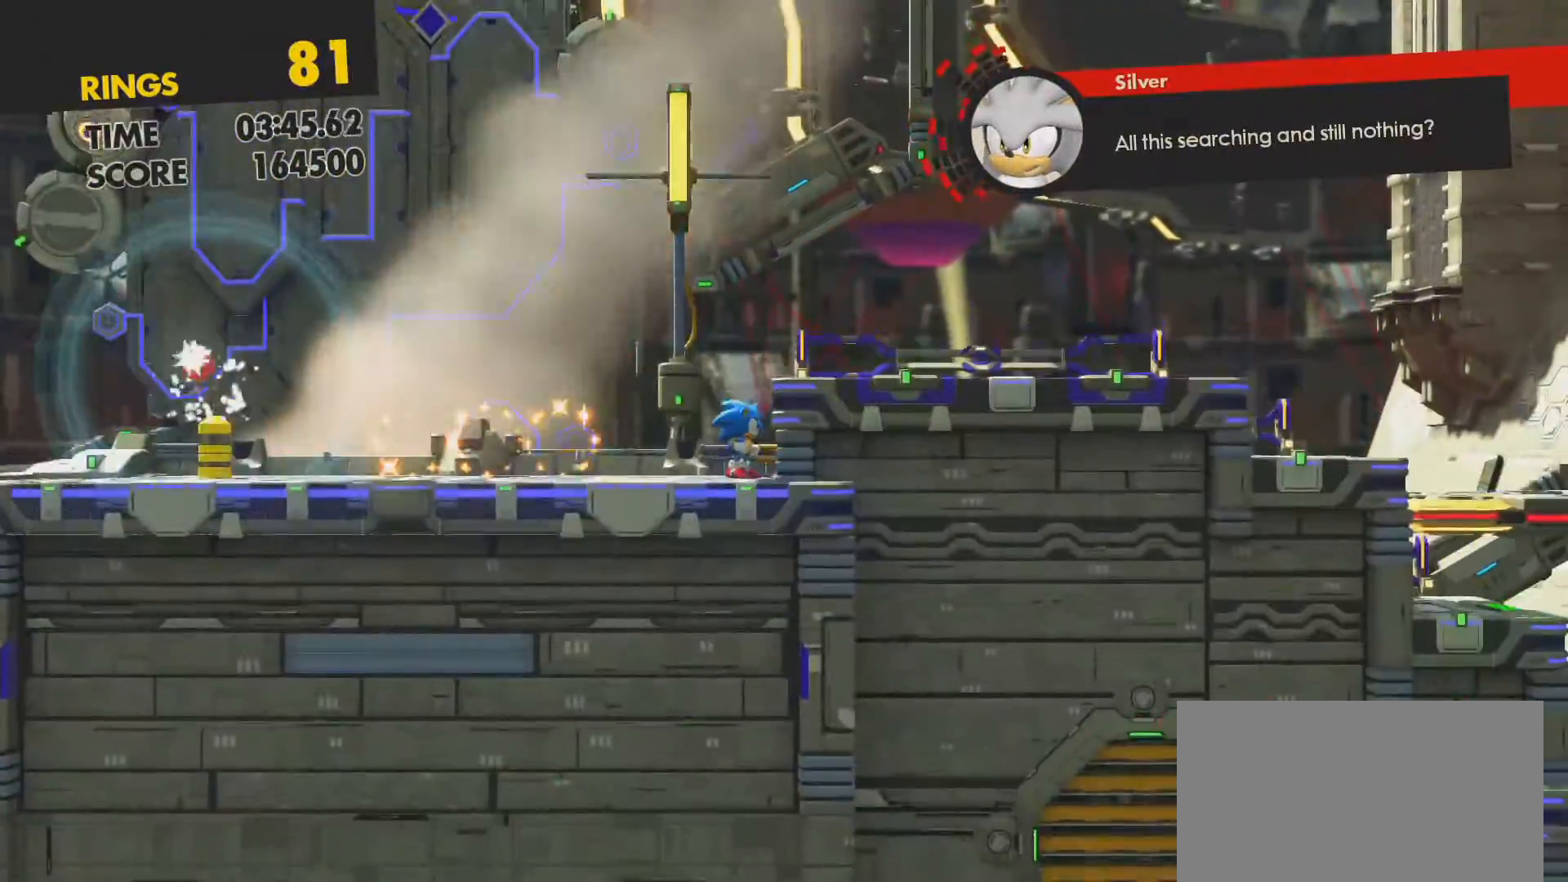
{"buttons": ["DPAD_RIGHT"], "left_stick": "center", "right_stick": "center", "events": [[83, "CROSS", "down"], [383, "CROSS", "up"]]}
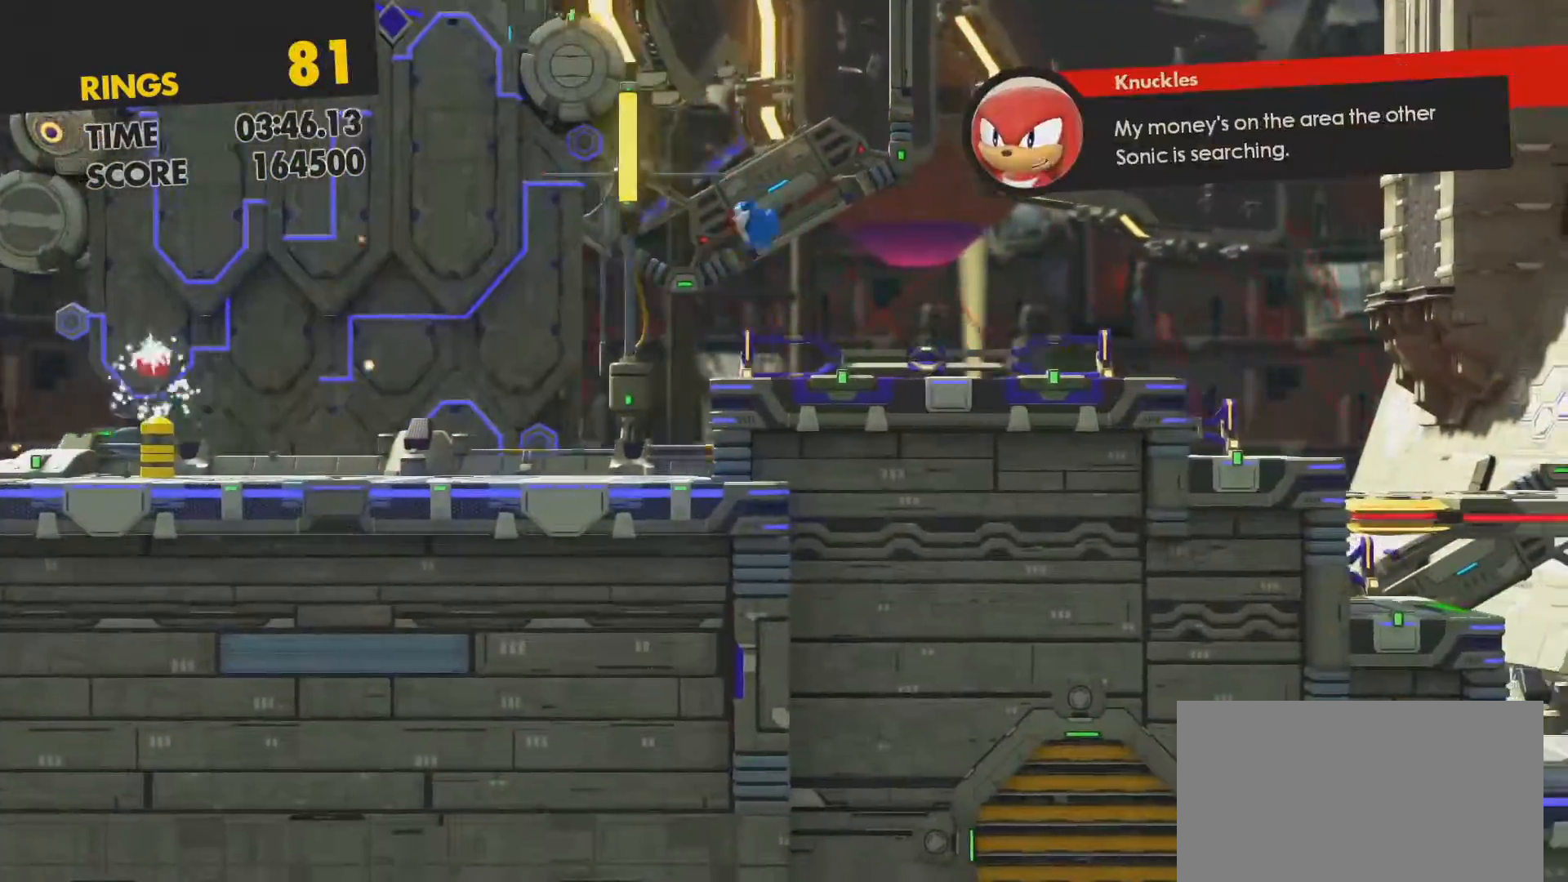
{"buttons": ["DPAD_RIGHT"], "left_stick": "center", "right_stick": "center", "events": []}
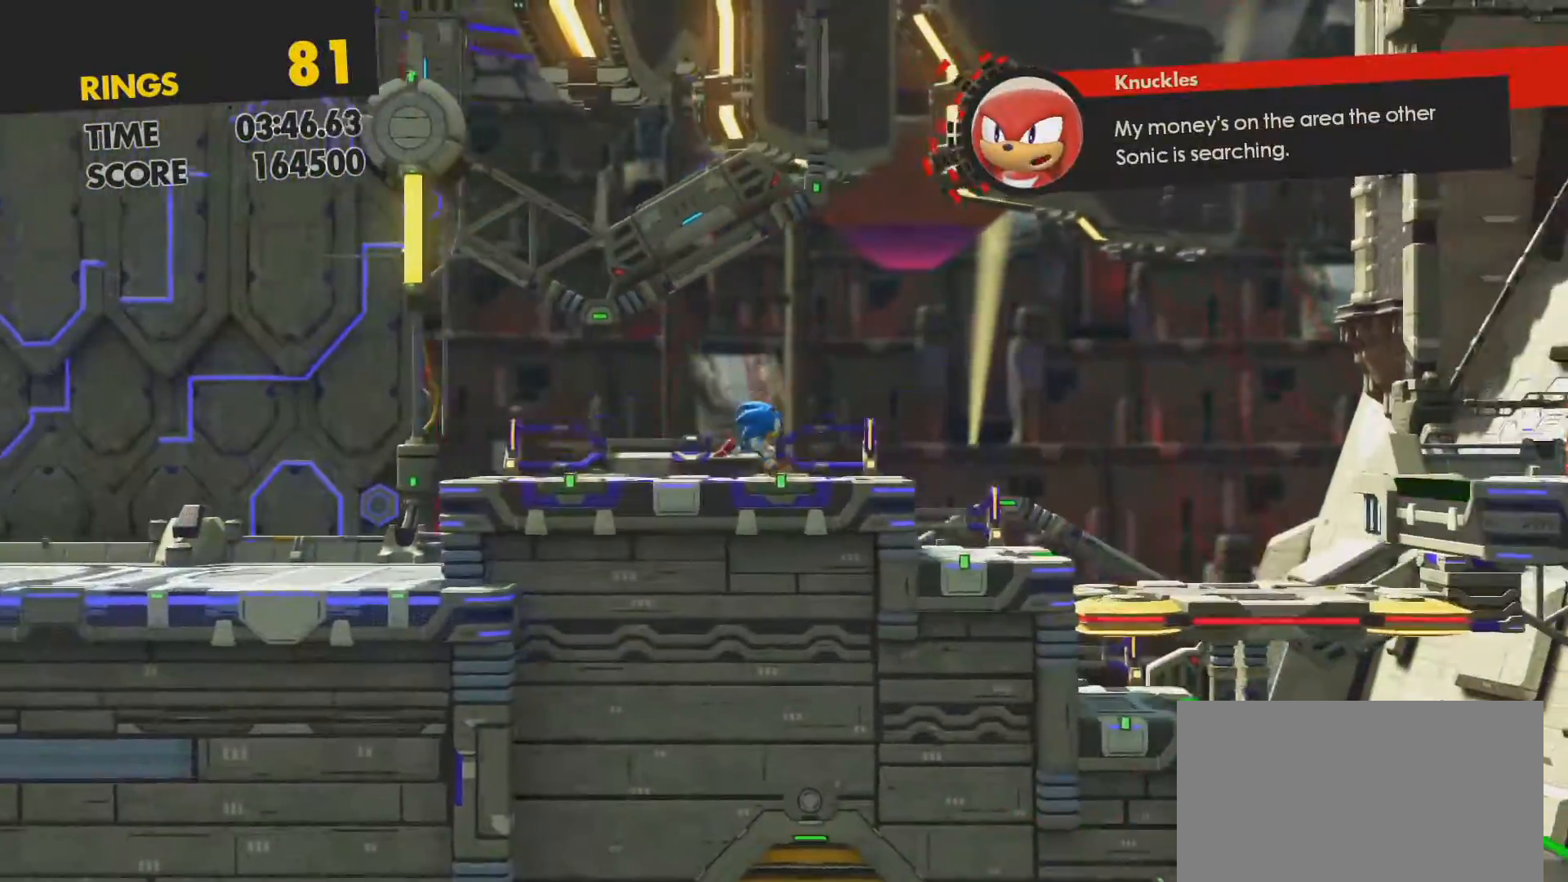
{"buttons": ["DPAD_RIGHT"], "left_stick": "center", "right_stick": "center", "events": []}
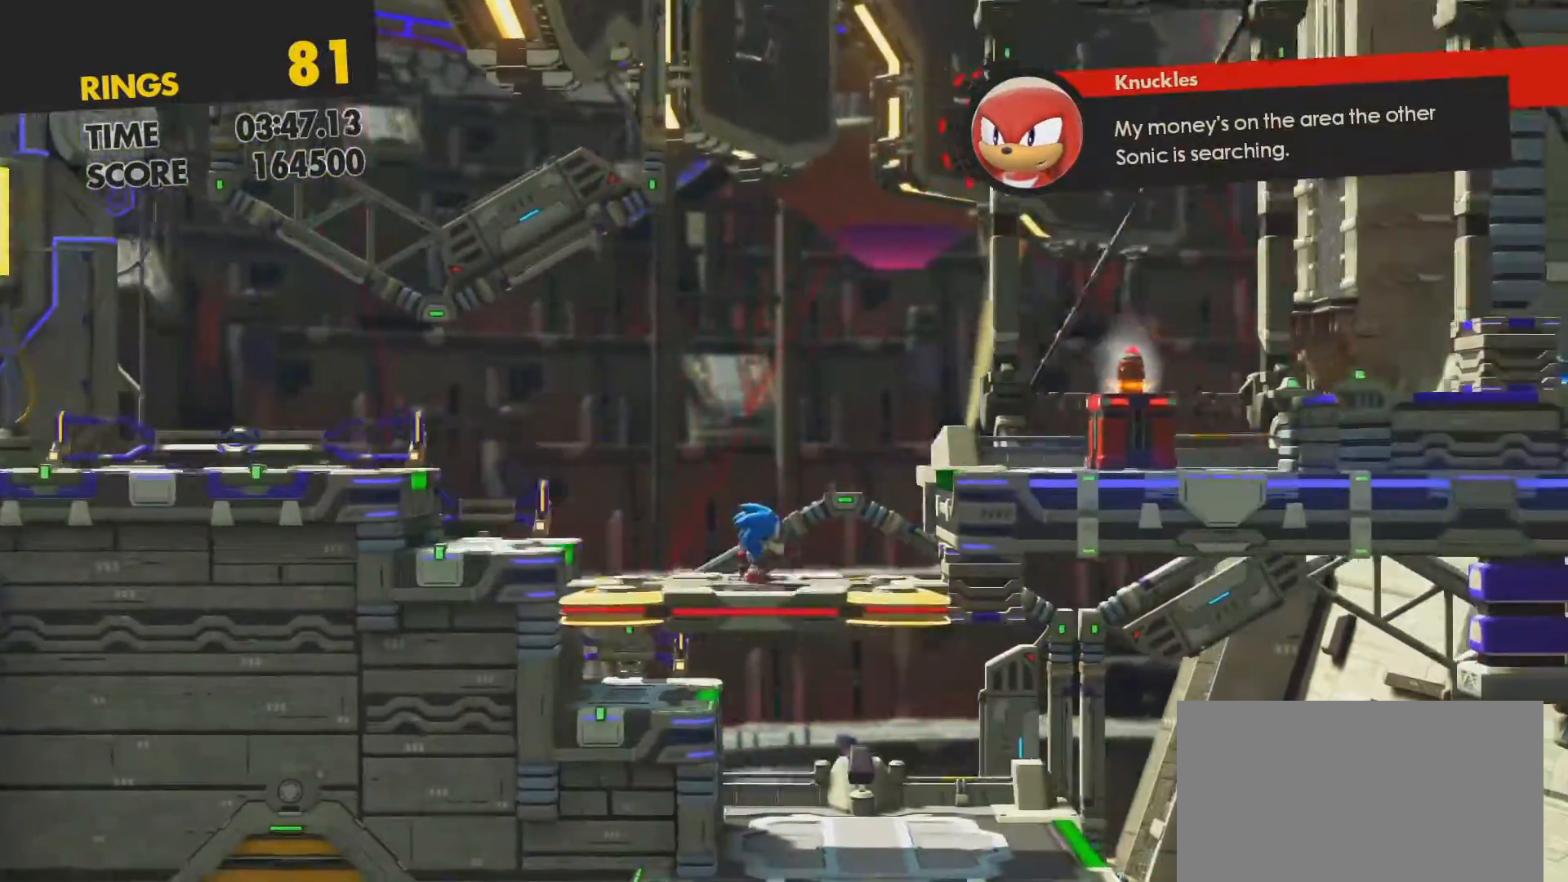
{"buttons": [], "left_stick": "center", "right_stick": "center", "events": [[133, "CROSS", "down"], [417, "CROSS", "up"], [433, "DPAD_RIGHT", "up"]]}
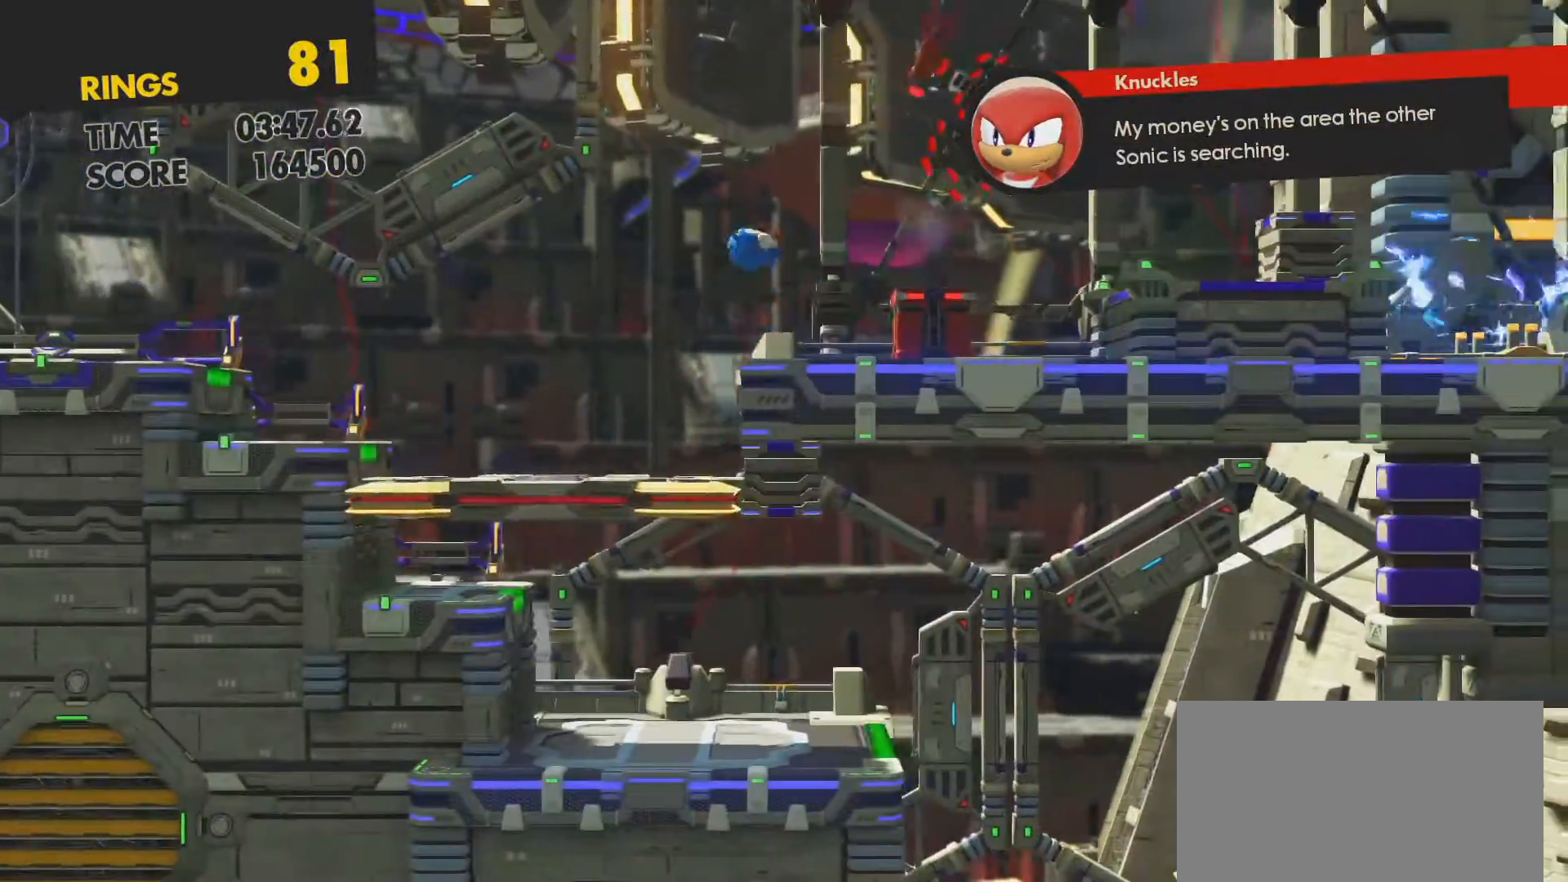
{"buttons": ["DPAD_RIGHT"], "left_stick": "center", "right_stick": "center", "events": [[50, "DPAD_RIGHT", "down"]]}
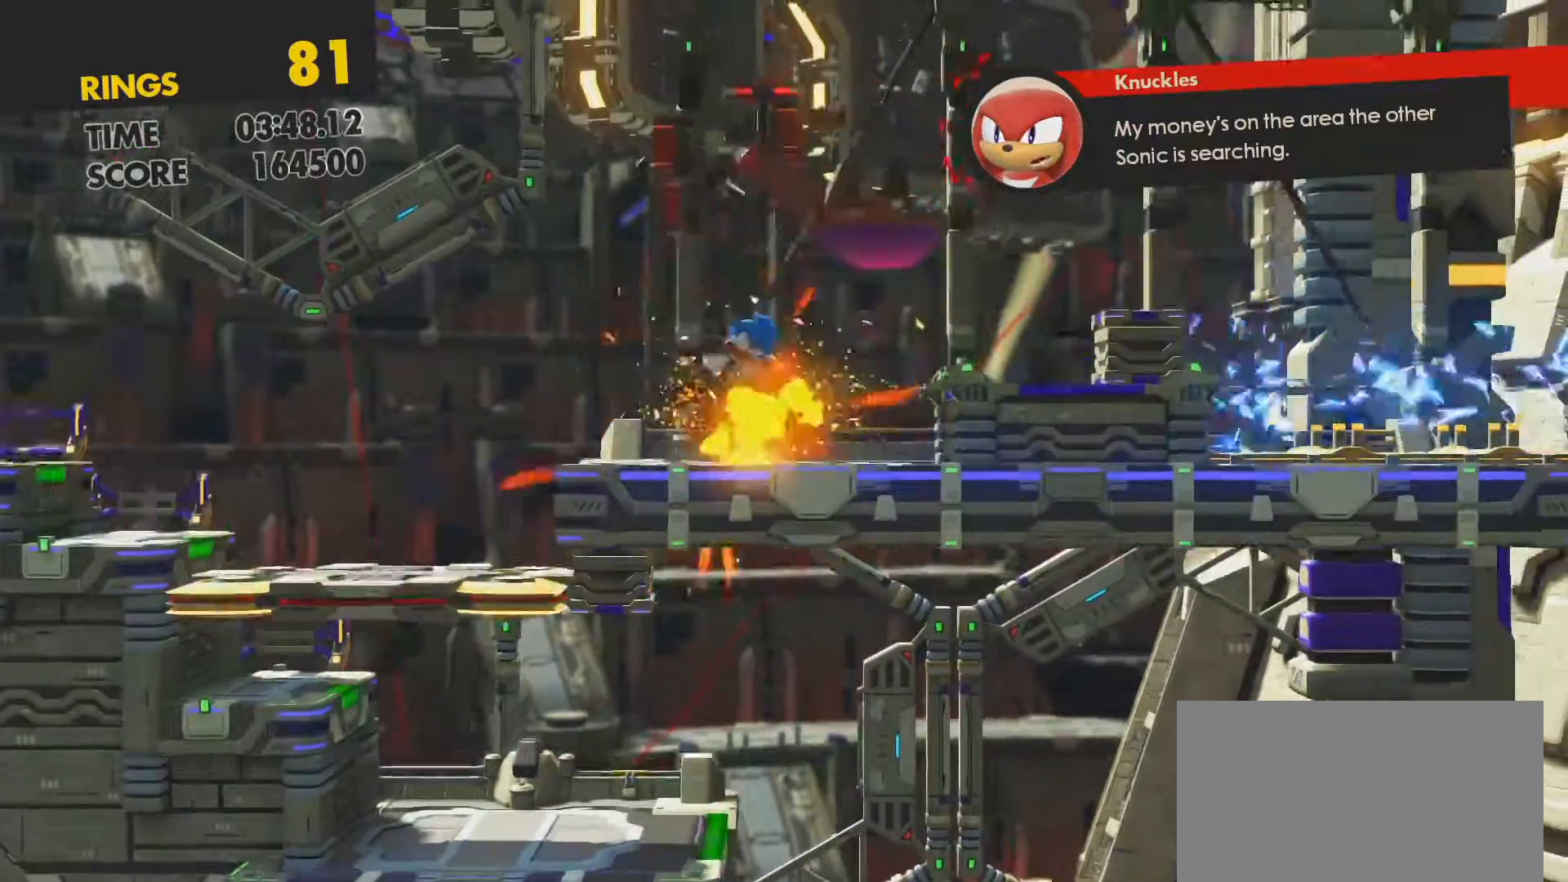
{"buttons": ["DPAD_RIGHT"], "left_stick": "center", "right_stick": "center", "events": []}
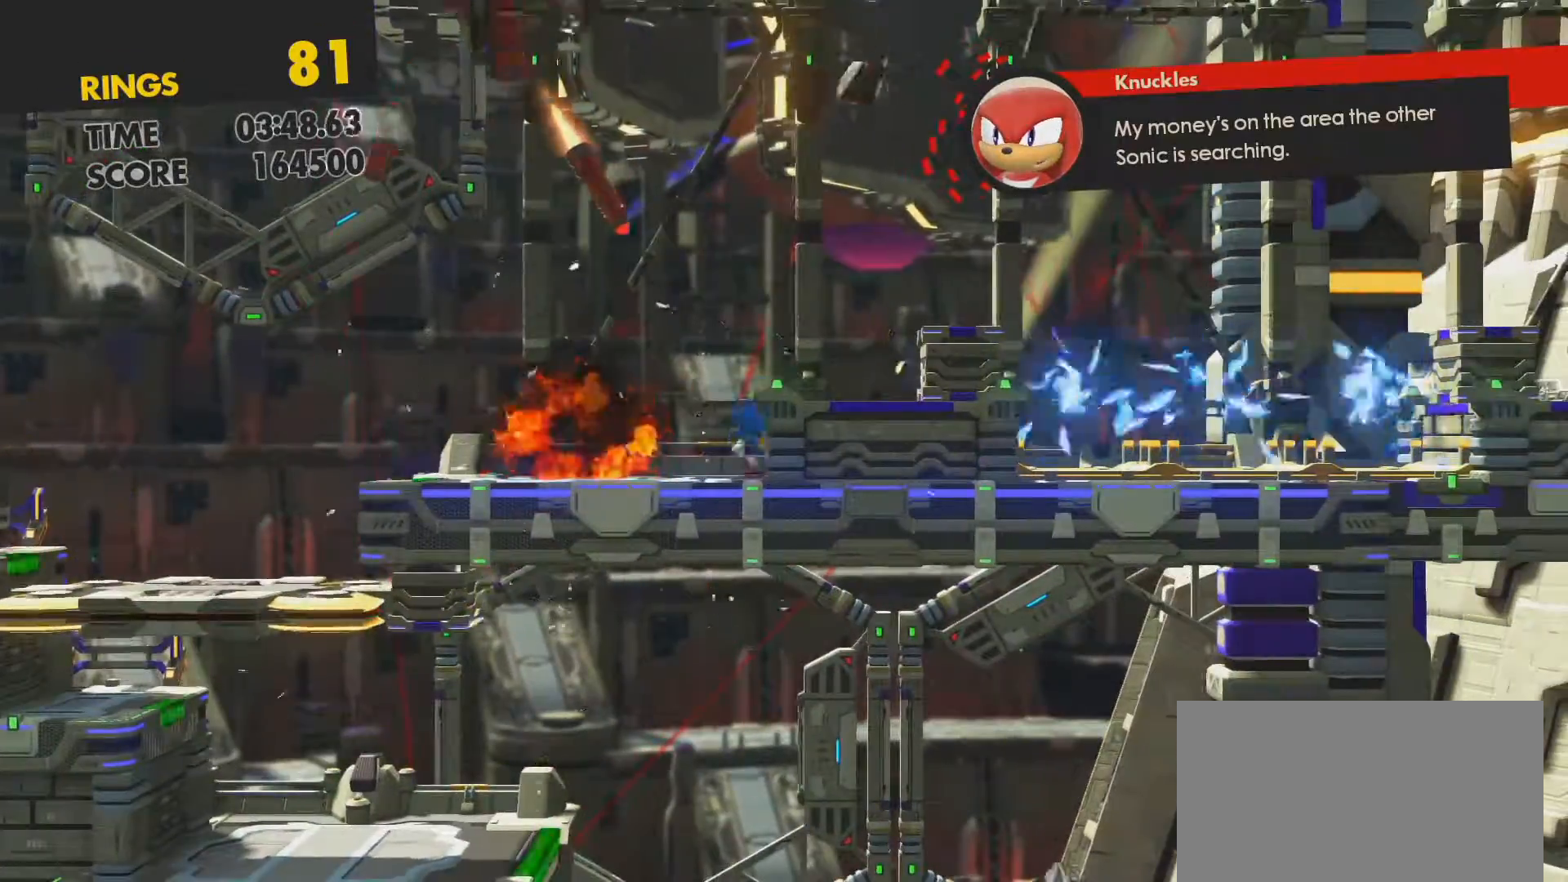
{"buttons": ["CROSS", "DPAD_RIGHT"], "left_stick": "center", "right_stick": "center", "events": [[50, "CROSS", "down"]]}
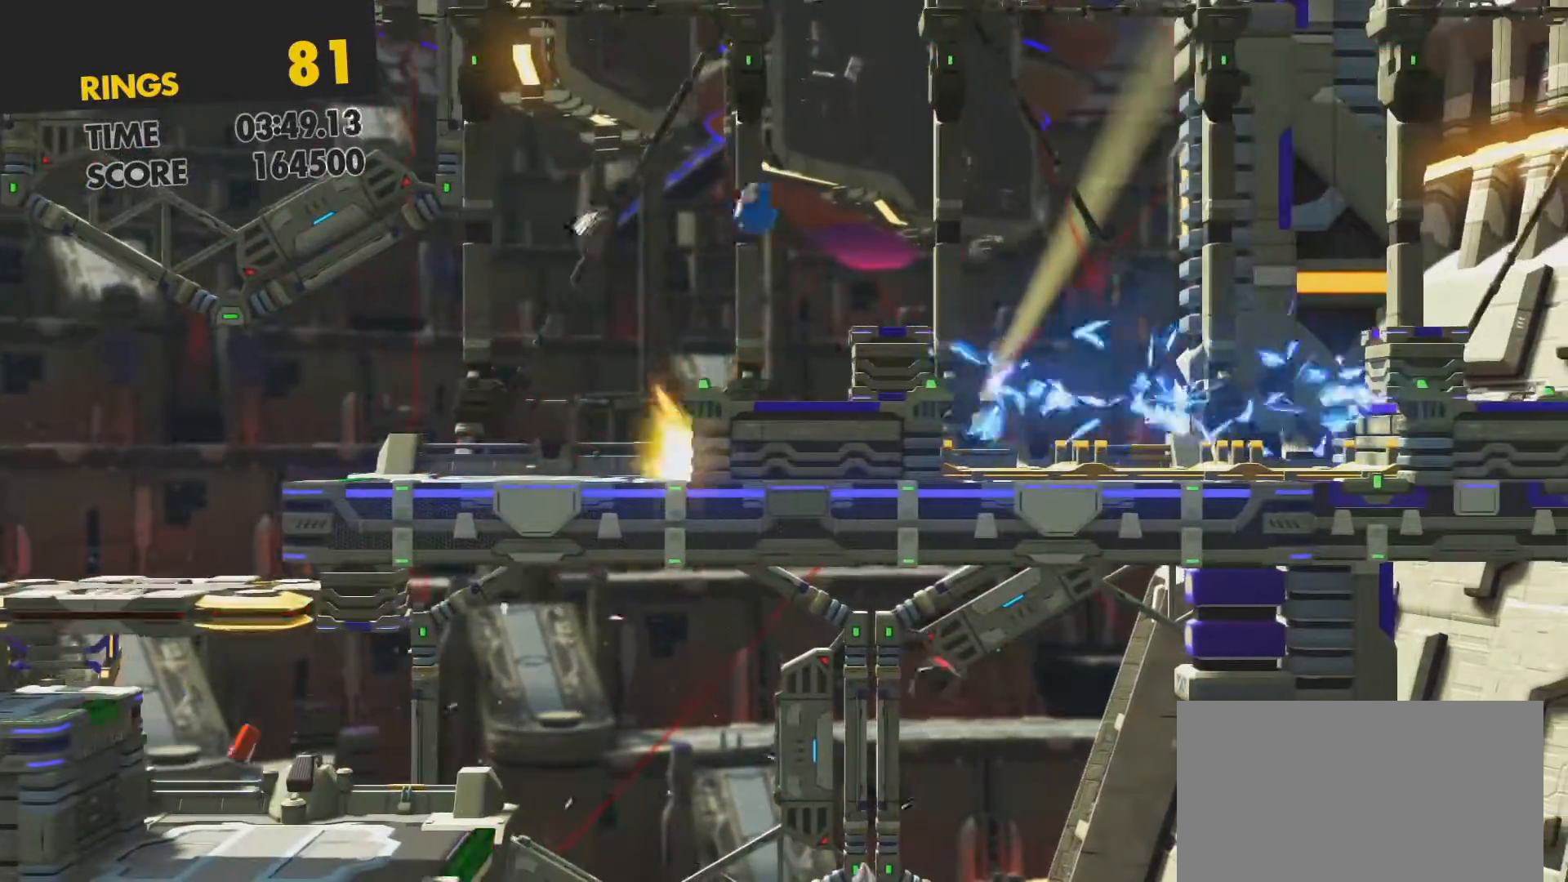
{"buttons": ["CROSS", "DPAD_RIGHT"], "left_stick": "center", "right_stick": "center", "events": [[17, "CROSS", "up"], [67, "DPAD_RIGHT", "up"], [267, "DPAD_RIGHT", "down"], [417, "CROSS", "down"]]}
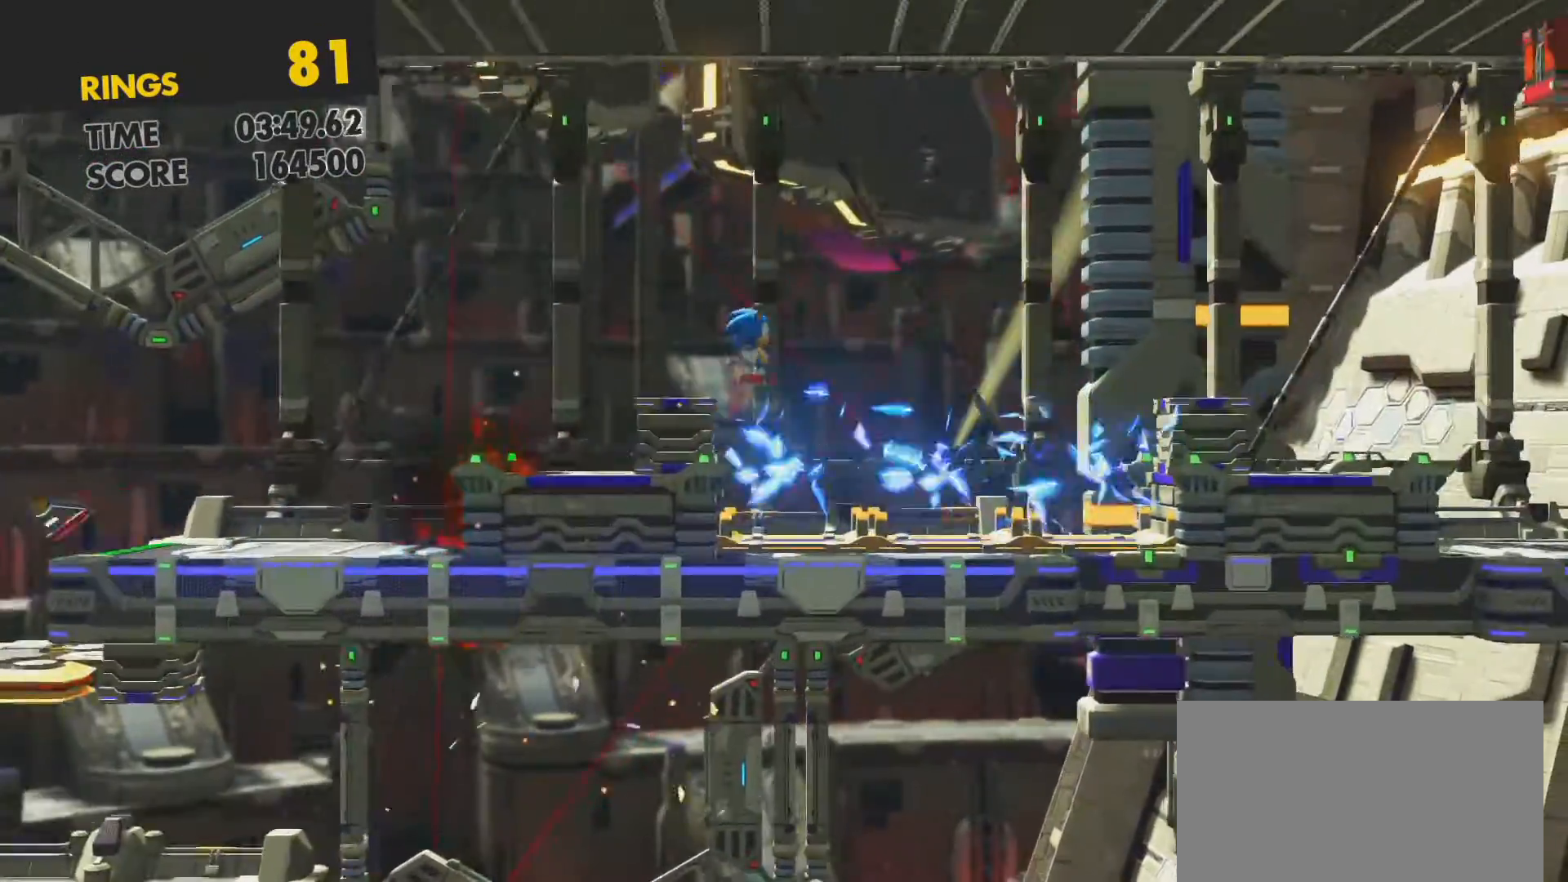
{"buttons": ["CROSS", "DPAD_RIGHT"], "left_stick": "center", "right_stick": "center", "events": [[250, "L2", "down"], [317, "L2", "up"]]}
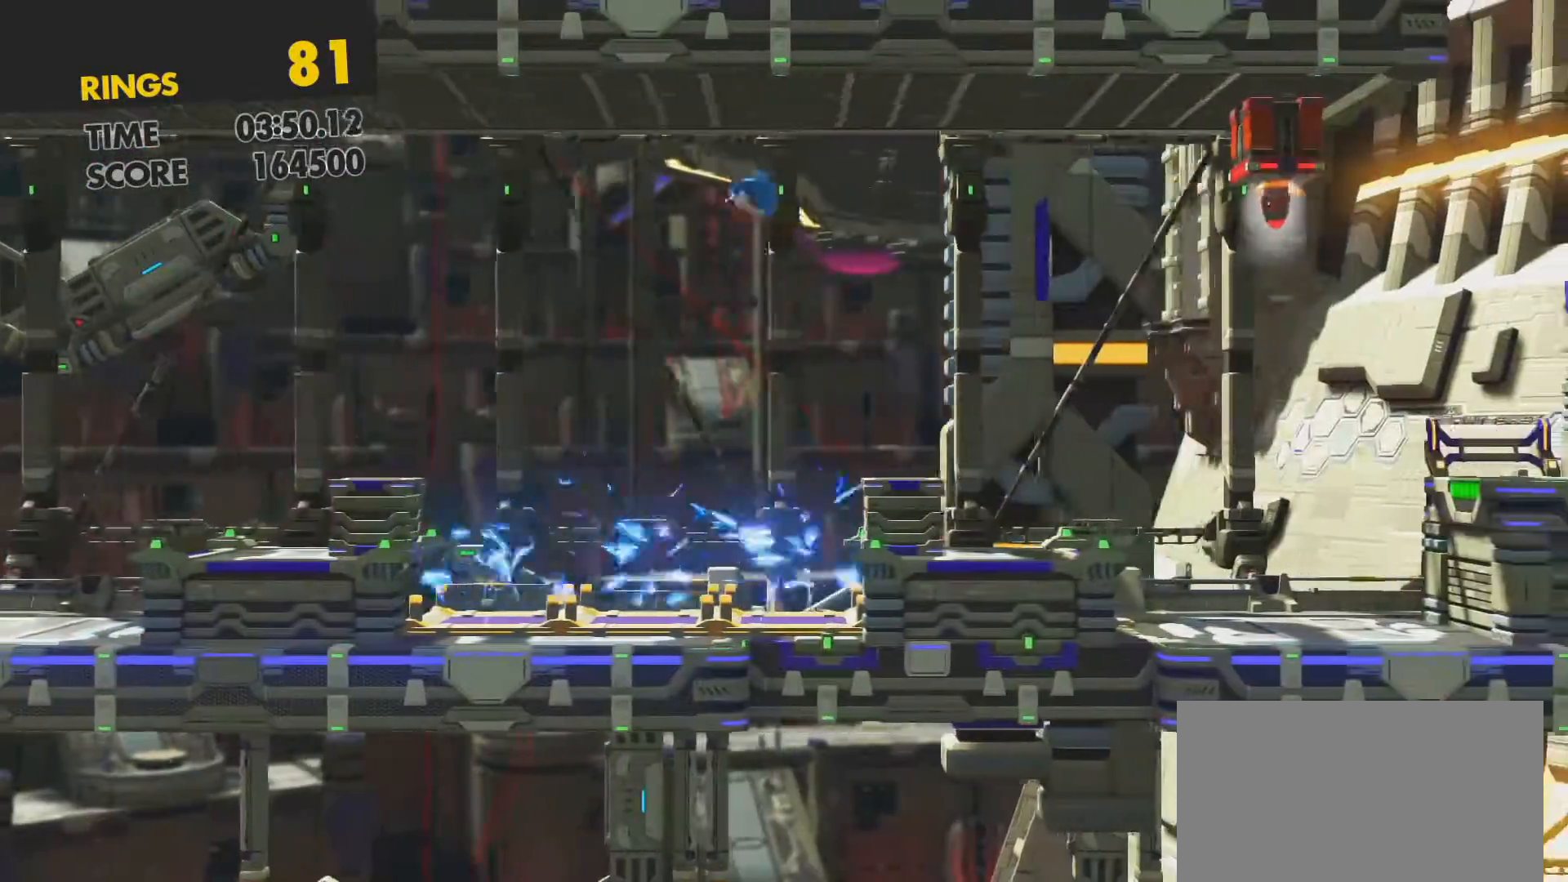
{"buttons": ["DPAD_RIGHT"], "left_stick": "center", "right_stick": "center", "events": [[50, "CROSS", "up"]]}
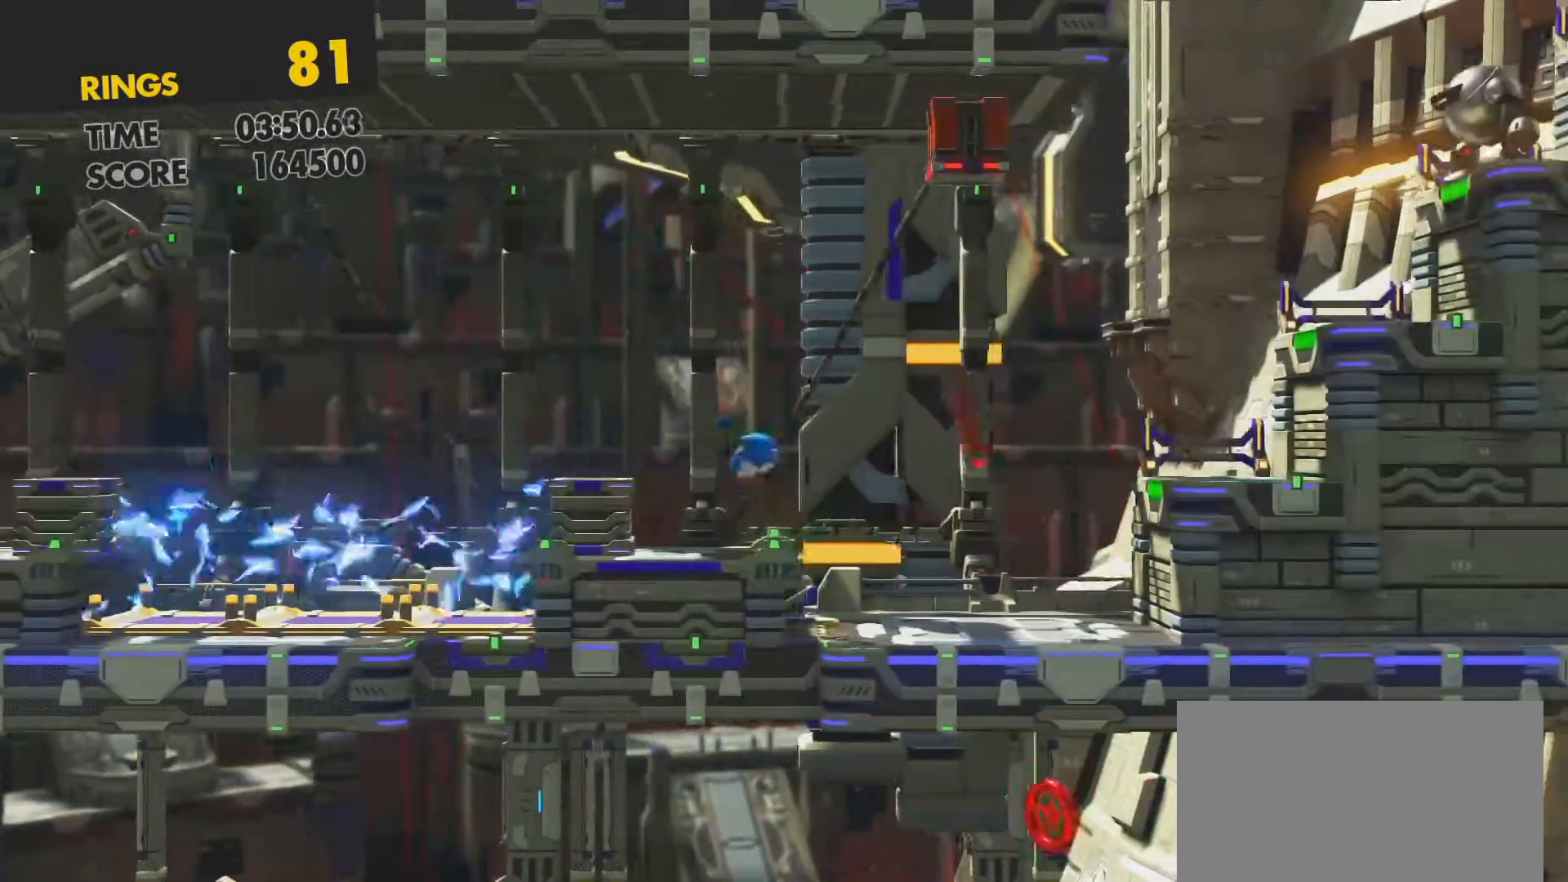
{"buttons": ["CROSS", "DPAD_RIGHT"], "left_stick": "center", "right_stick": "center", "events": [[333, "CROSS", "down"]]}
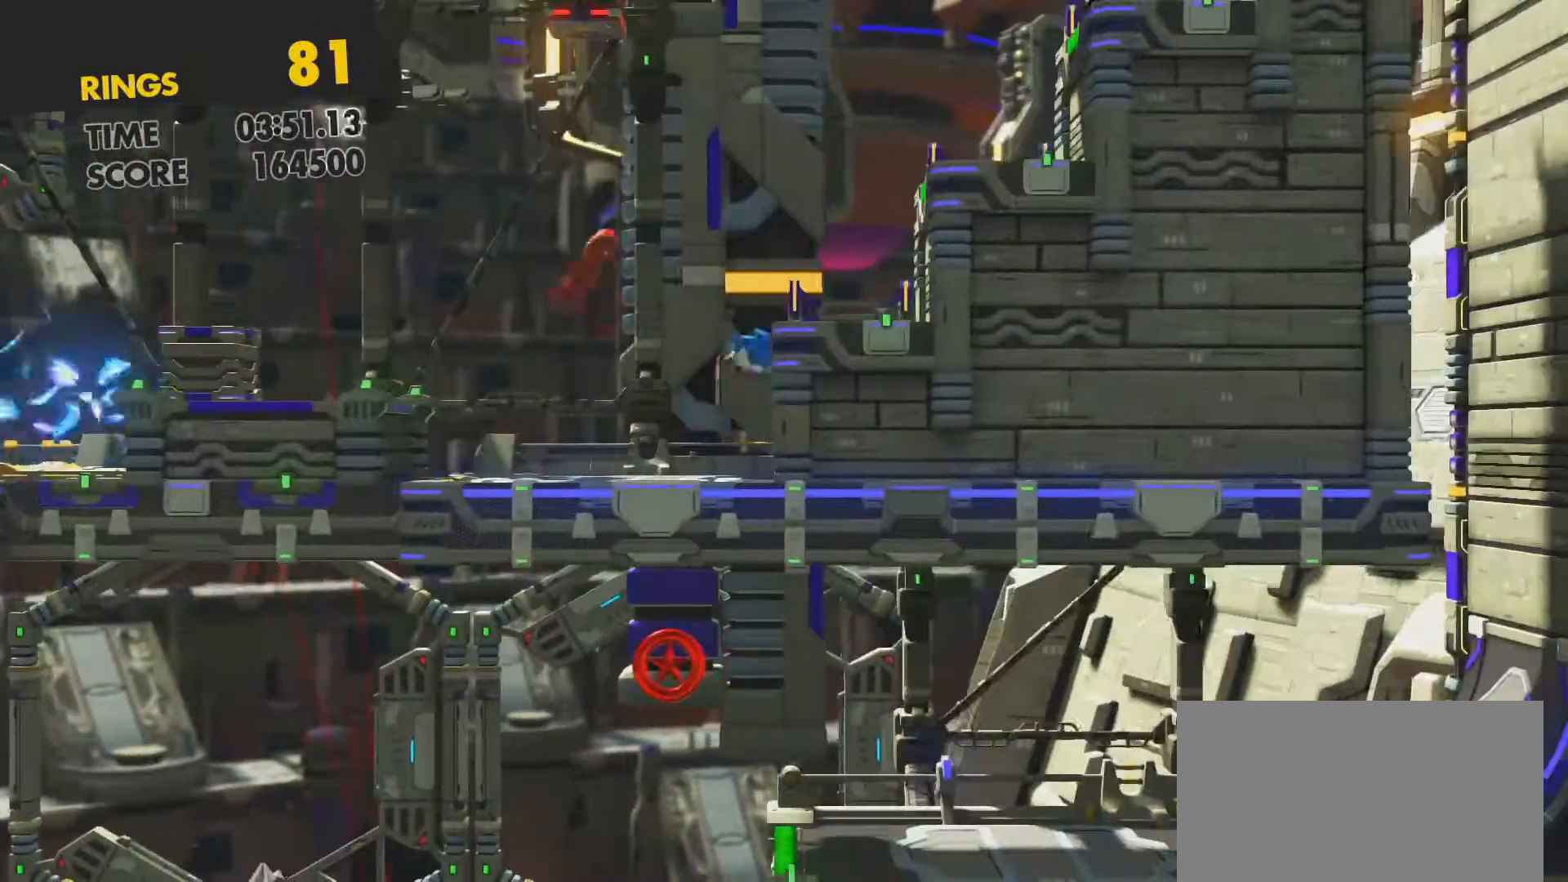
{"buttons": ["DPAD_RIGHT"], "left_stick": "center", "right_stick": "center", "events": [[250, "CROSS", "up"]]}
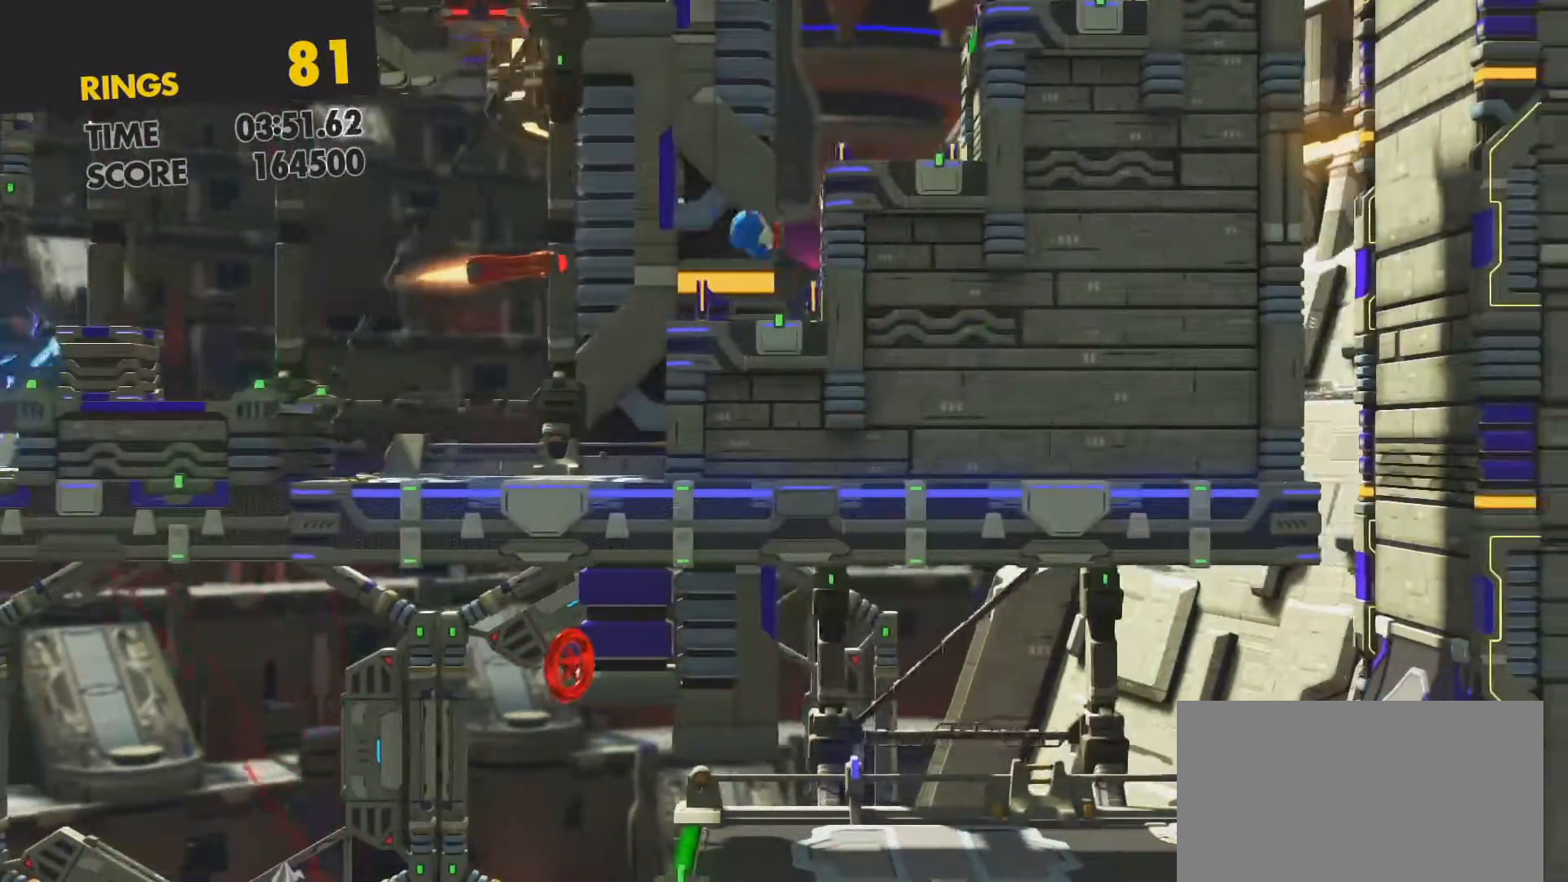
{"buttons": ["CROSS"], "left_stick": "center", "right_stick": "center", "events": [[183, "CROSS", "down"], [467, "DPAD_RIGHT", "up"]]}
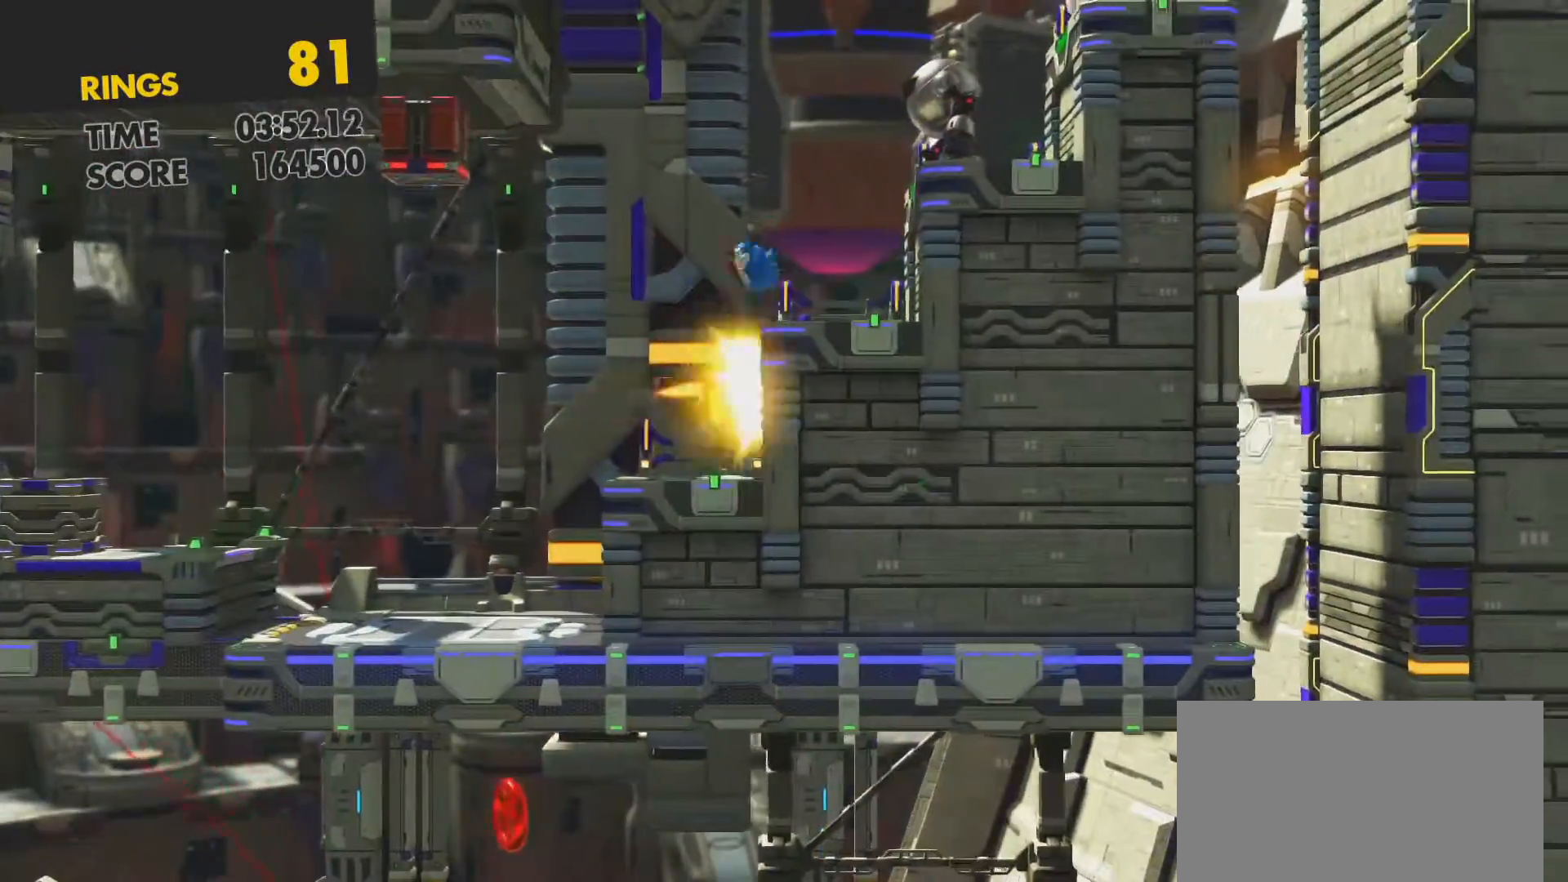
{"buttons": ["DPAD_RIGHT"], "left_stick": "center", "right_stick": "center", "events": [[217, "DPAD_RIGHT", "down"], [233, "CROSS", "up"]]}
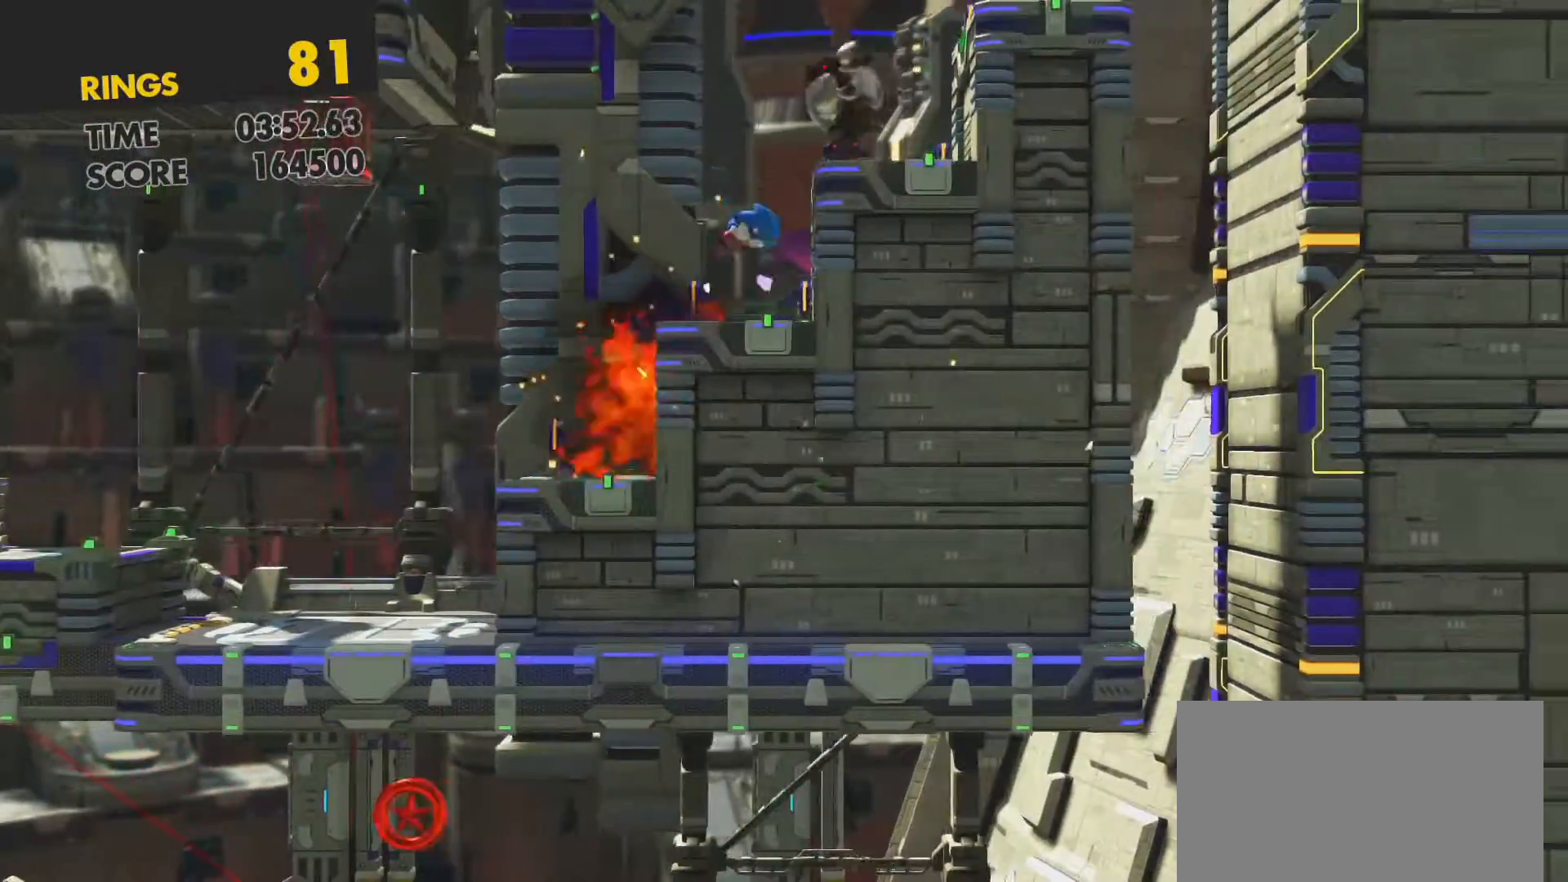
{"buttons": ["CROSS", "DPAD_RIGHT"], "left_stick": "center", "right_stick": "center", "events": [[67, "CROSS", "down"]]}
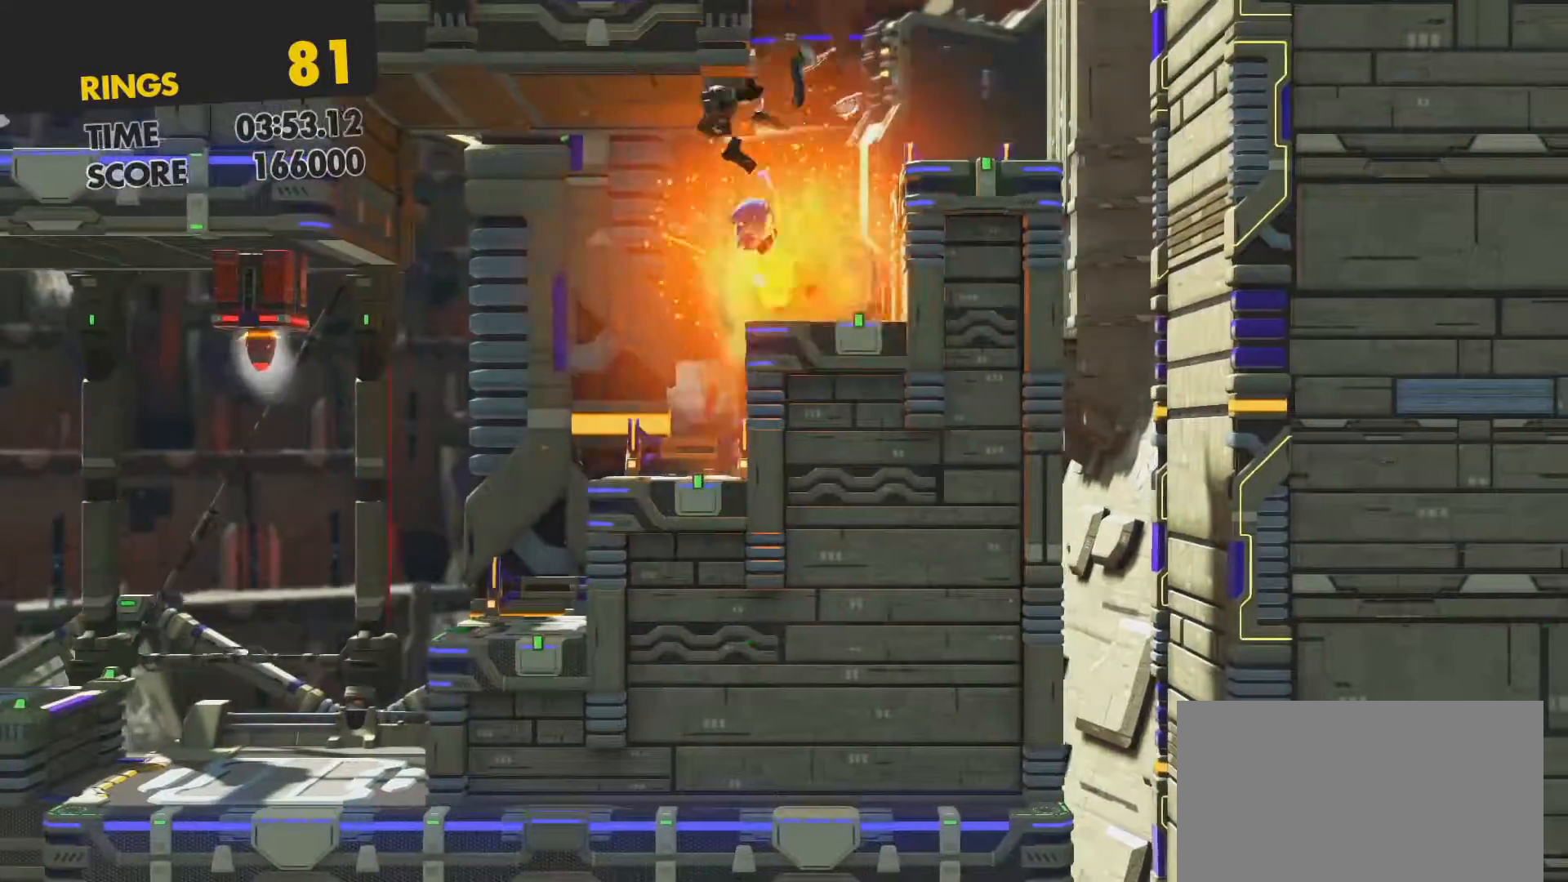
{"buttons": ["DPAD_RIGHT"], "left_stick": "center", "right_stick": "center", "events": [[250, "CROSS", "up"]]}
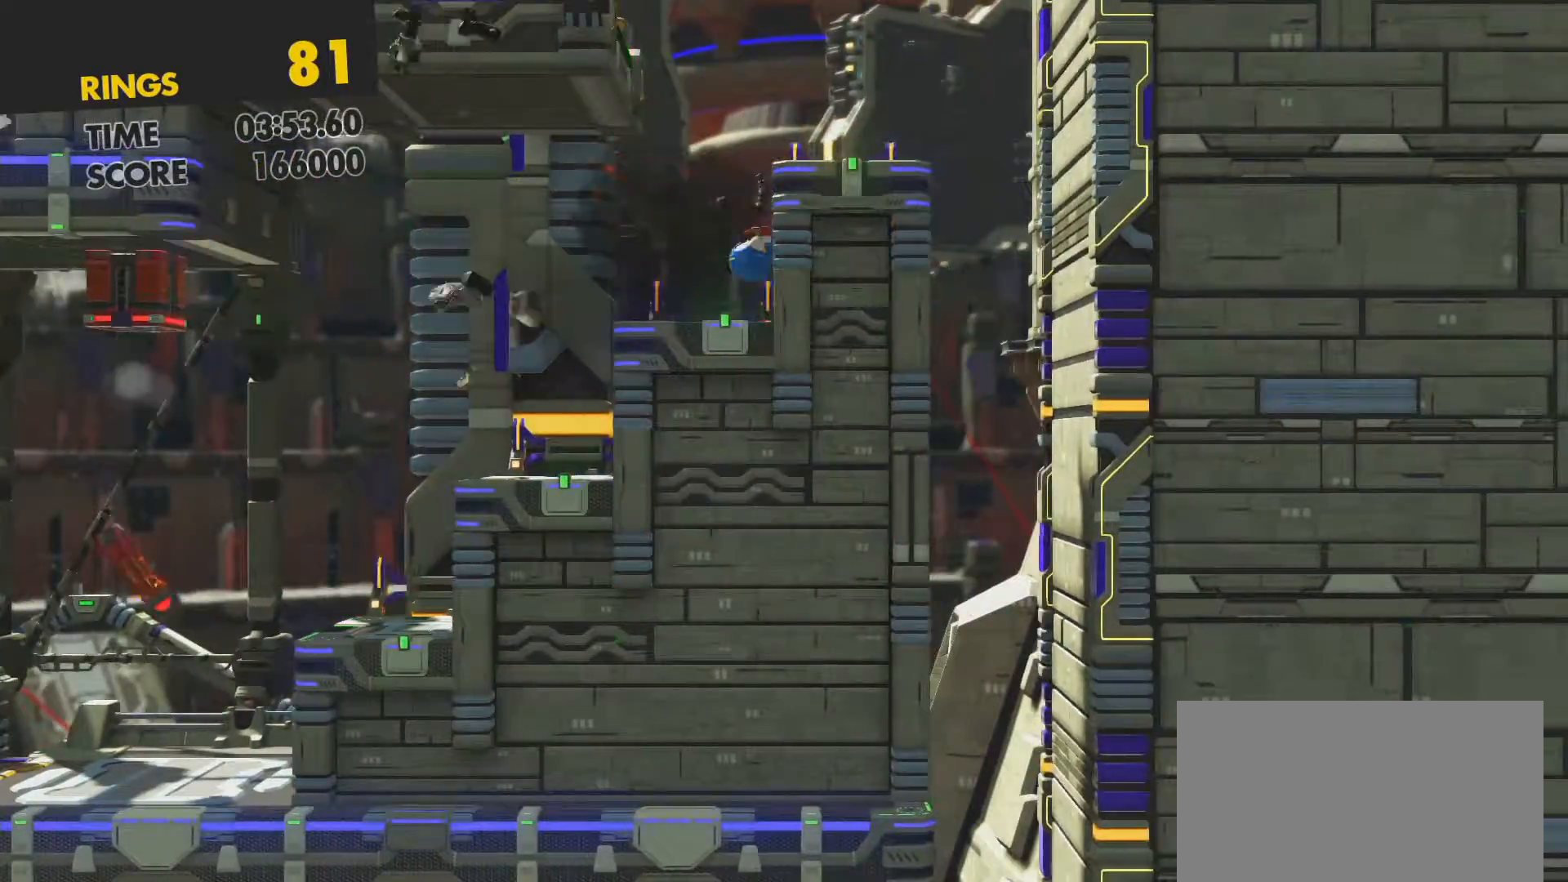
{"buttons": ["DPAD_RIGHT"], "left_stick": "center", "right_stick": "center", "events": [[100, "CROSS", "down"], [150, "DPAD_RIGHT", "up"], [383, "DPAD_RIGHT", "down"], [433, "CROSS", "up"]]}
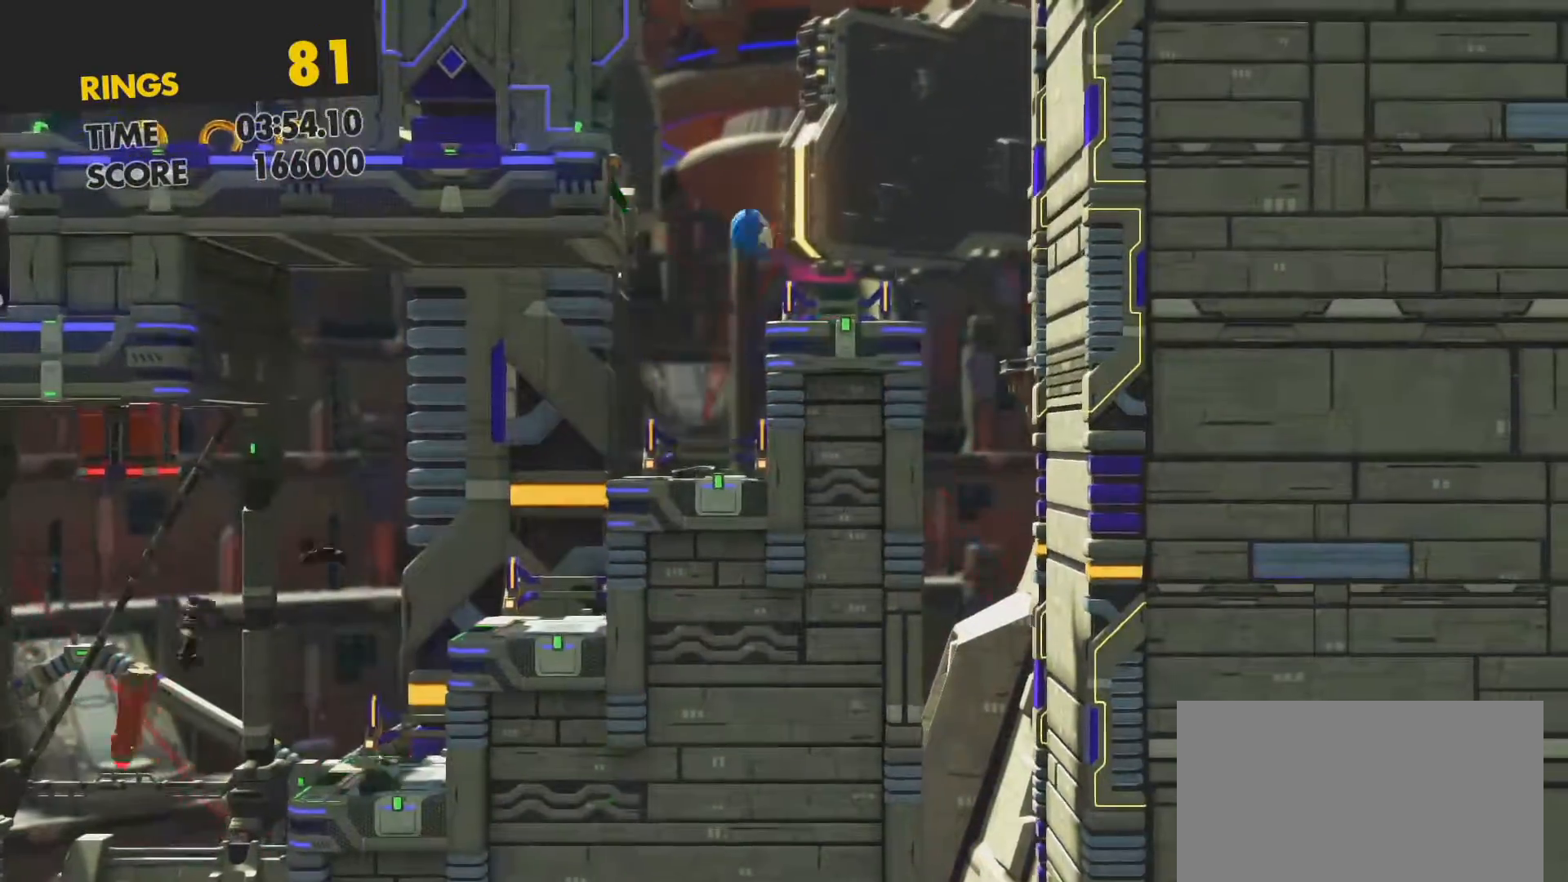
{"buttons": ["DPAD_LEFT"], "left_stick": "center", "right_stick": "center", "events": [[117, "DPAD_RIGHT", "up"], [300, "DPAD_LEFT", "down"]]}
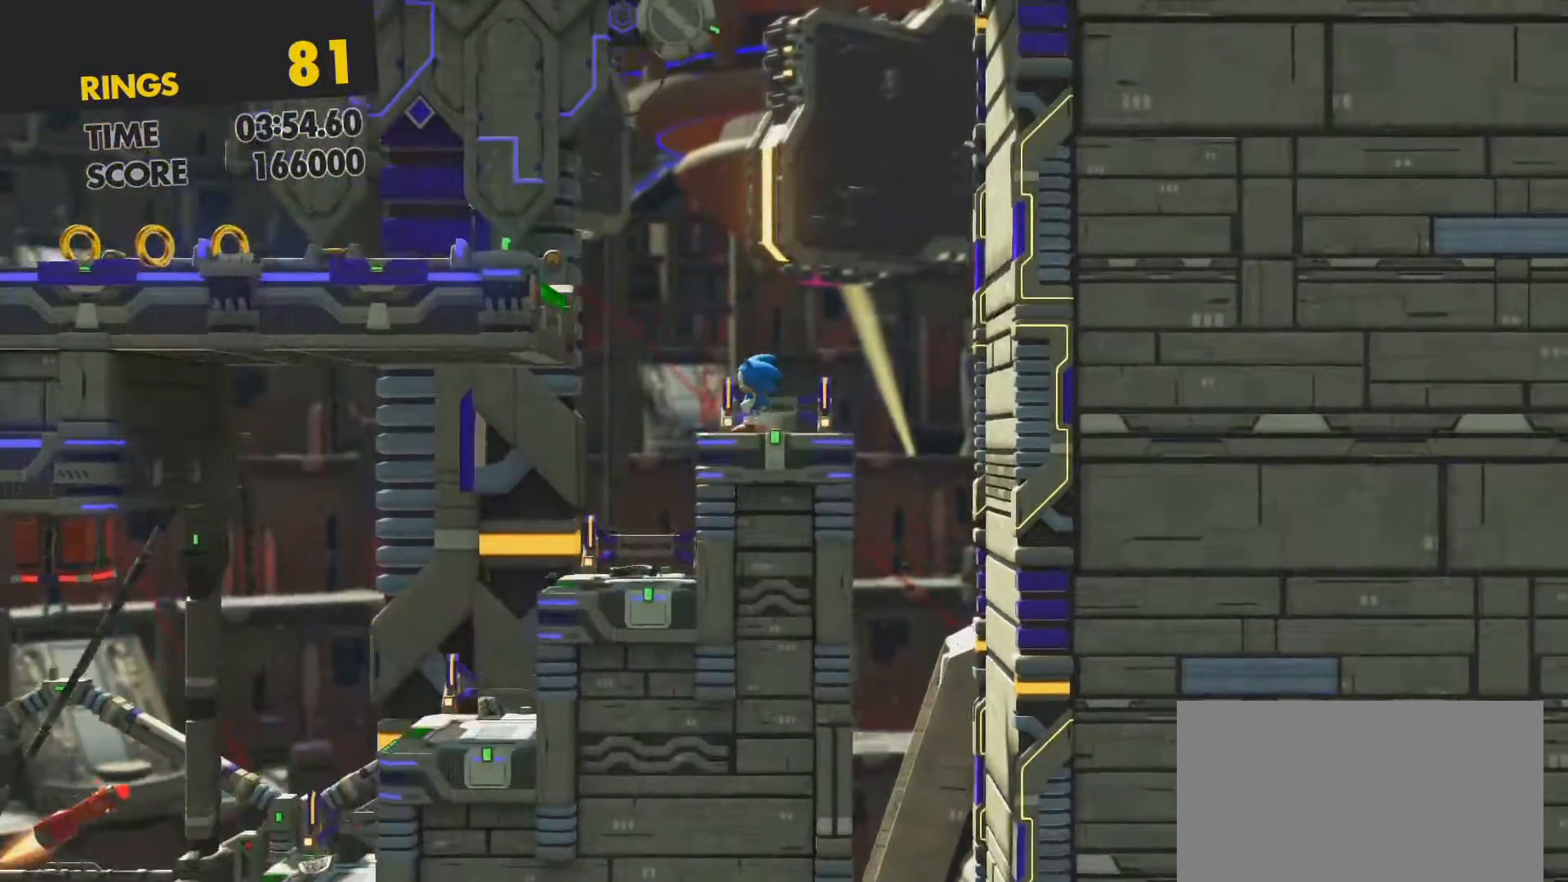
{"buttons": ["CROSS", "DPAD_LEFT"], "left_stick": "center", "right_stick": "center", "events": [[100, "CROSS", "down"]]}
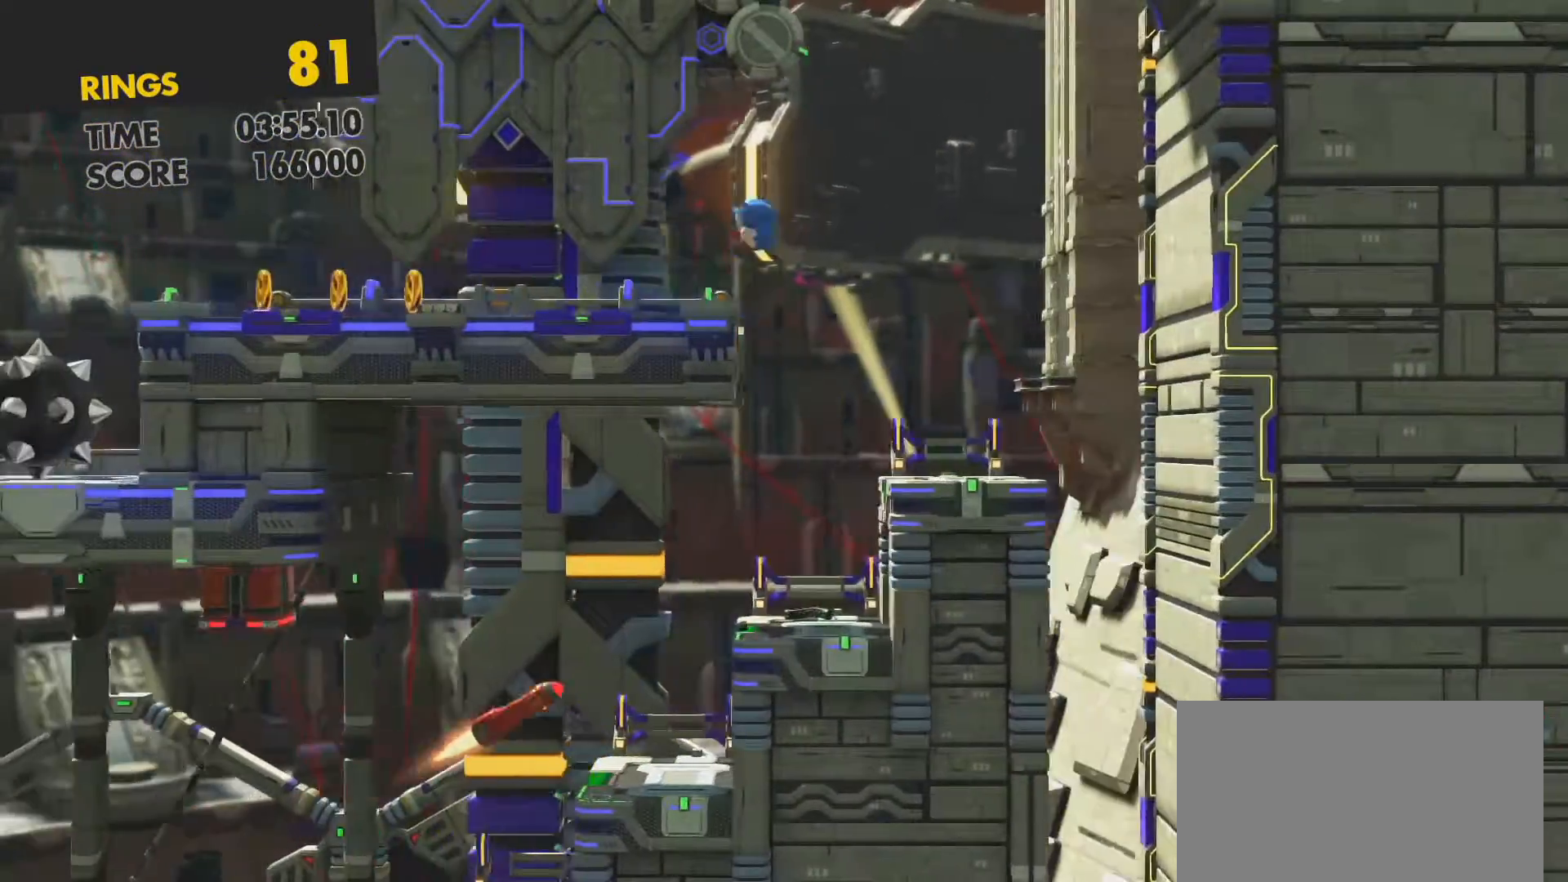
{"buttons": ["DPAD_LEFT"], "left_stick": "center", "right_stick": "center", "events": [[50, "CROSS", "up"]]}